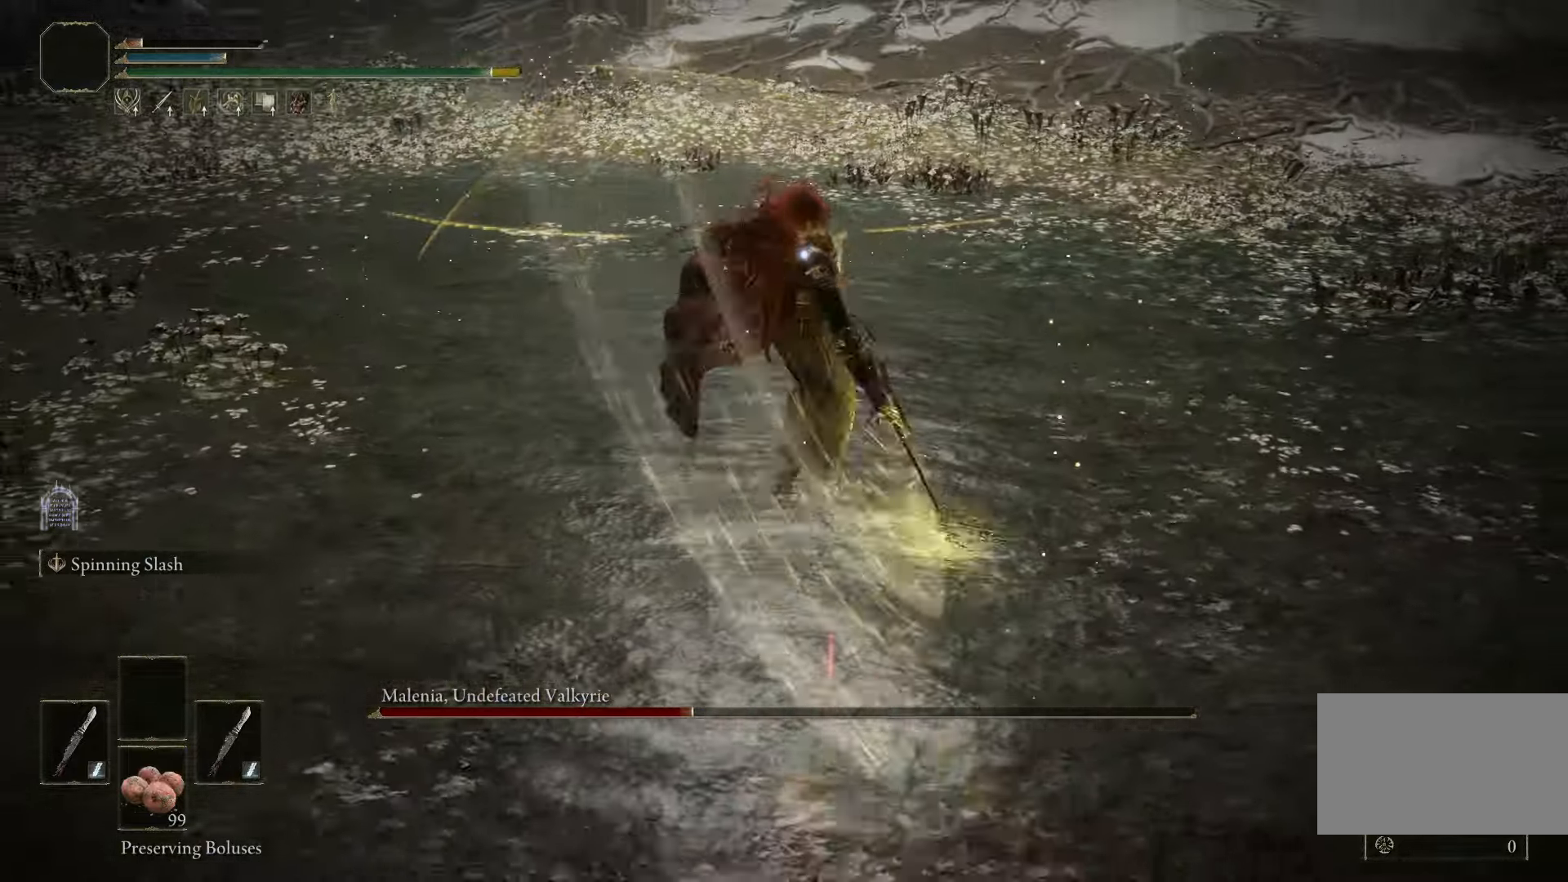
Gameplay with keyboard and mouse; each line is a JSON object with the keys and mouse buttons held at the frame after it. "events" lists presses ("down") and releases ("up") of "1", "2", "3", "4", "5", "a", "alt", "b", "c", "ctrl", "d", "e", "f", "g", "q", "r", "s", "shift", "space", "t", "tab", "tilde", "v", "w", "x", "z", "mouse_left", "mouse_wheel", "mouse_right", "mouse_mb4" and "mouse_mb5" between this image and that frame as [ms after this image, input, new state], when the widget could be followed in between. "mouse_left", "mouse_wheel", "mouse_right", "mouse_mb4", "mouse_mb5" = the "left", "wheel", "right", "mb4", "mb5" buttons of the "mouse" list. No other keys are recorded. "wheel" means that the mouse wheel is clicked or scrolled. Mouse movement is not recorded.
{"keys": ["s"], "mouse": [], "events": [[83, "space", "up"]]}
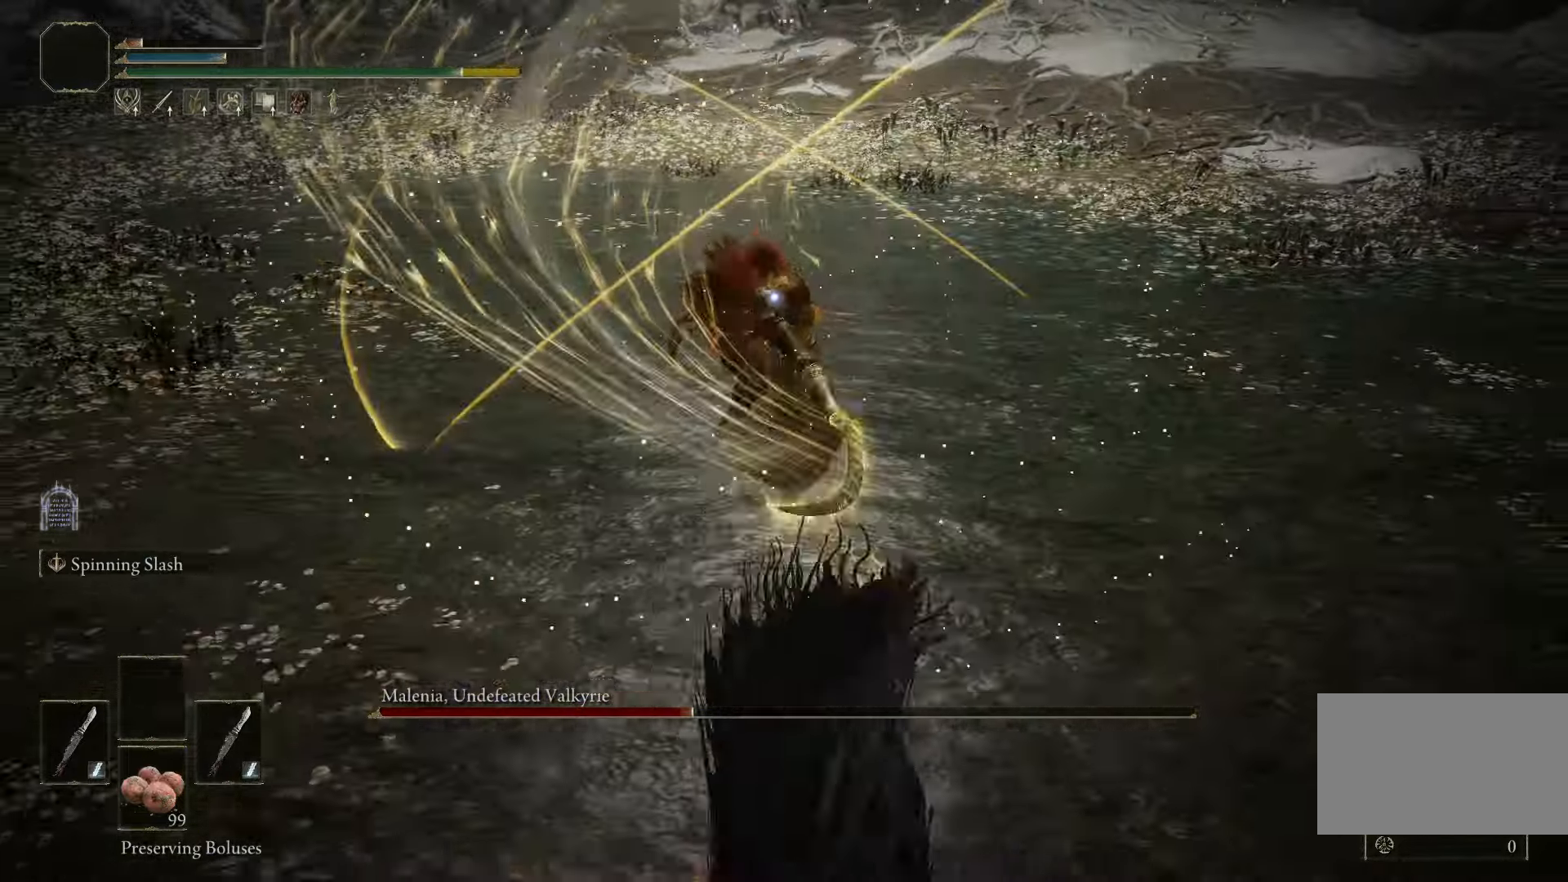
{"keys": ["s"], "mouse": [], "events": [[333, "space", "down"], [483, "space", "up"]]}
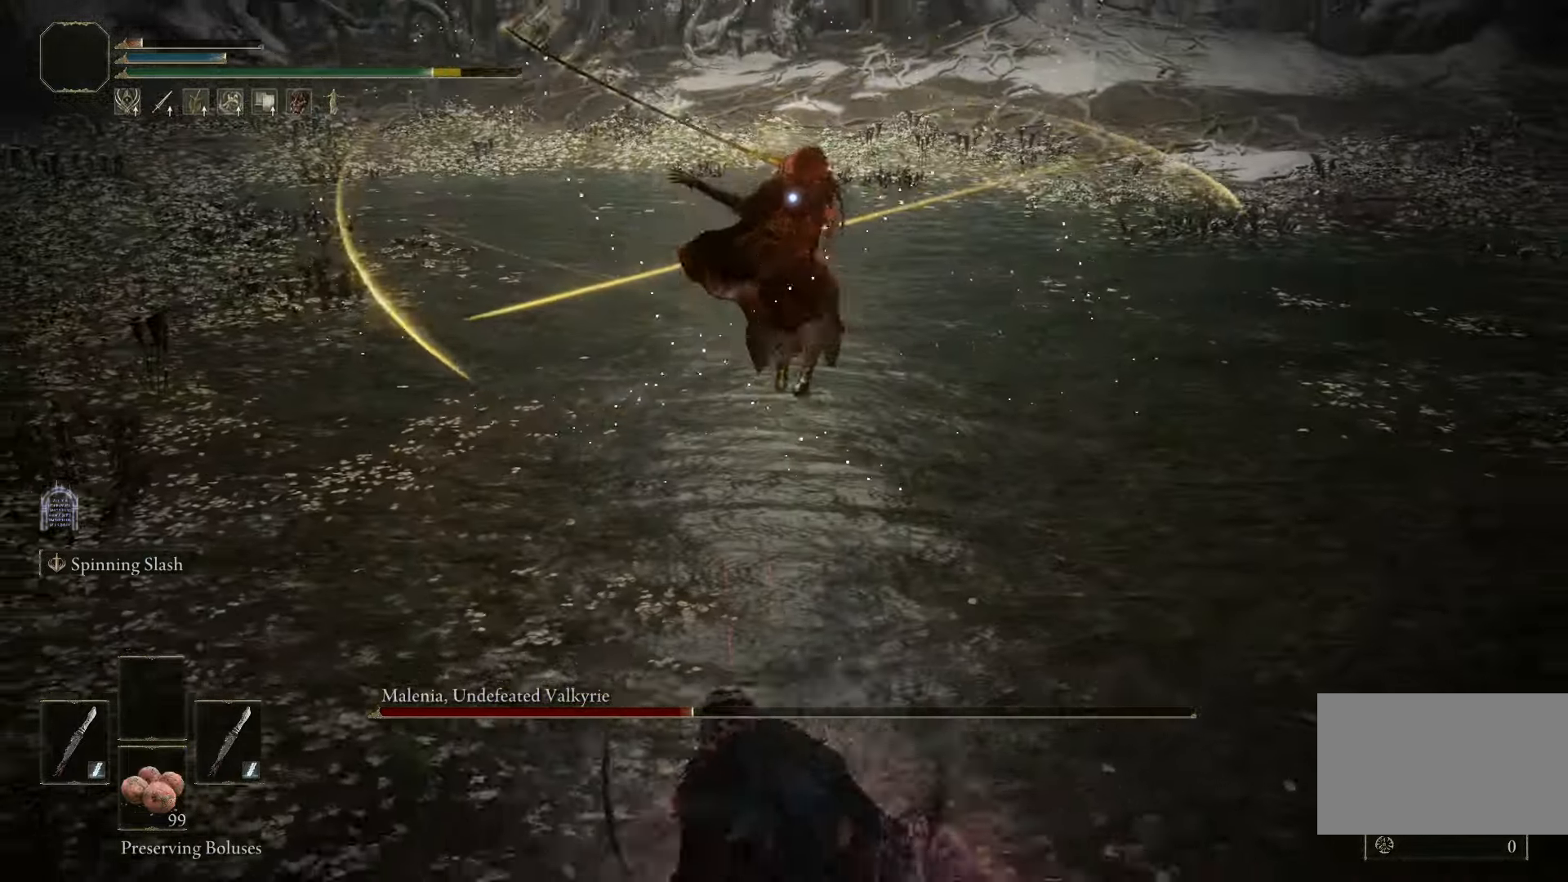
{"keys": [], "mouse": [], "events": [[250, "s", "up"]]}
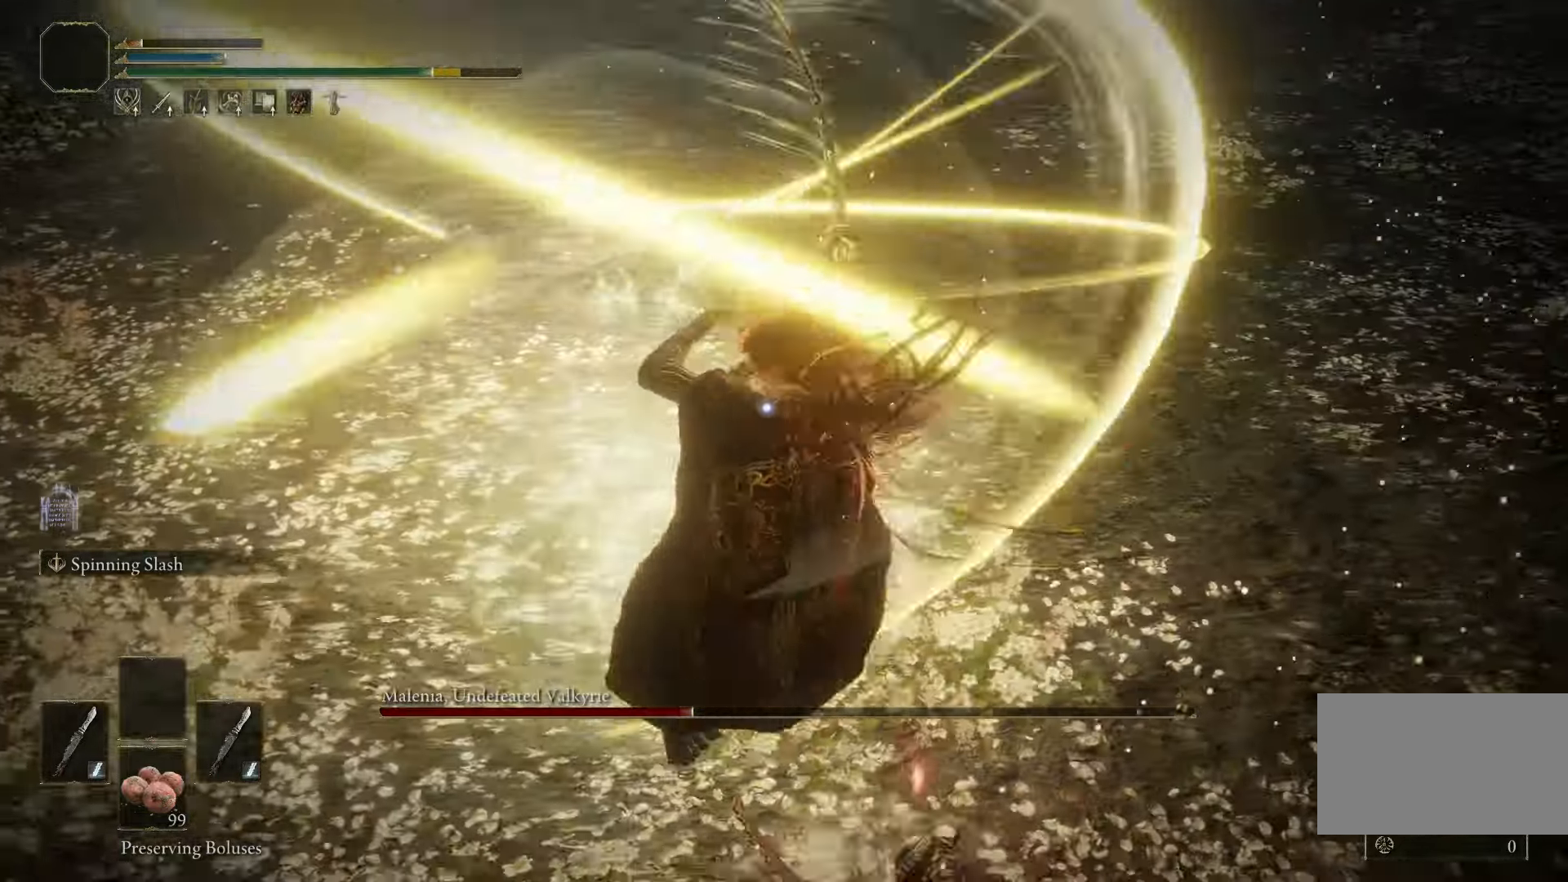
{"keys": [], "mouse": [], "events": [[50, "mouse_right", "down"], [133, "mouse_right", "up"]]}
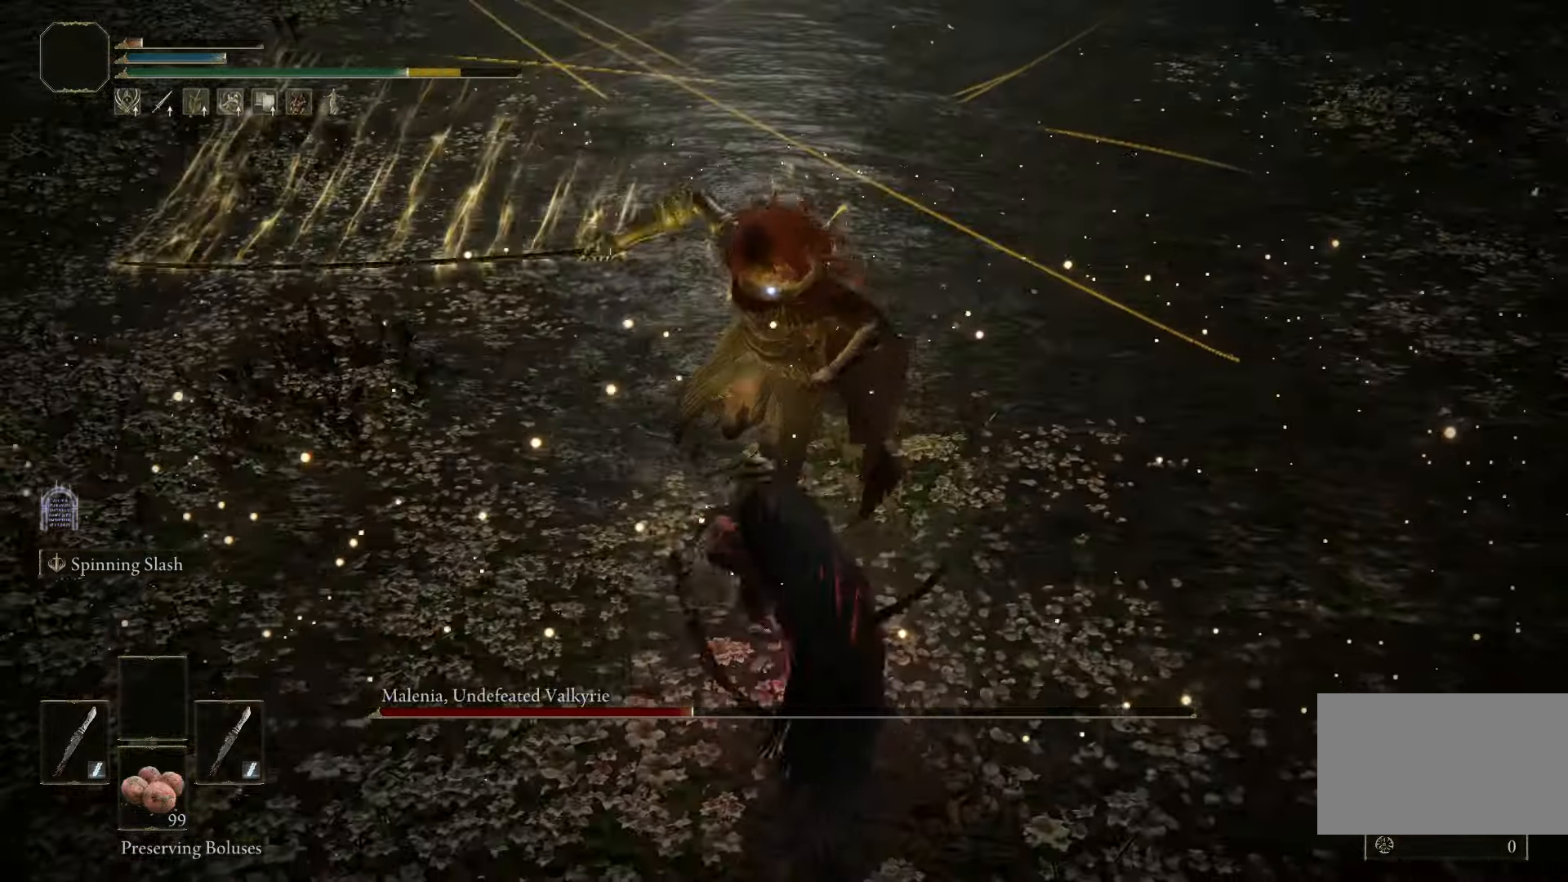
{"keys": [], "mouse": [], "events": []}
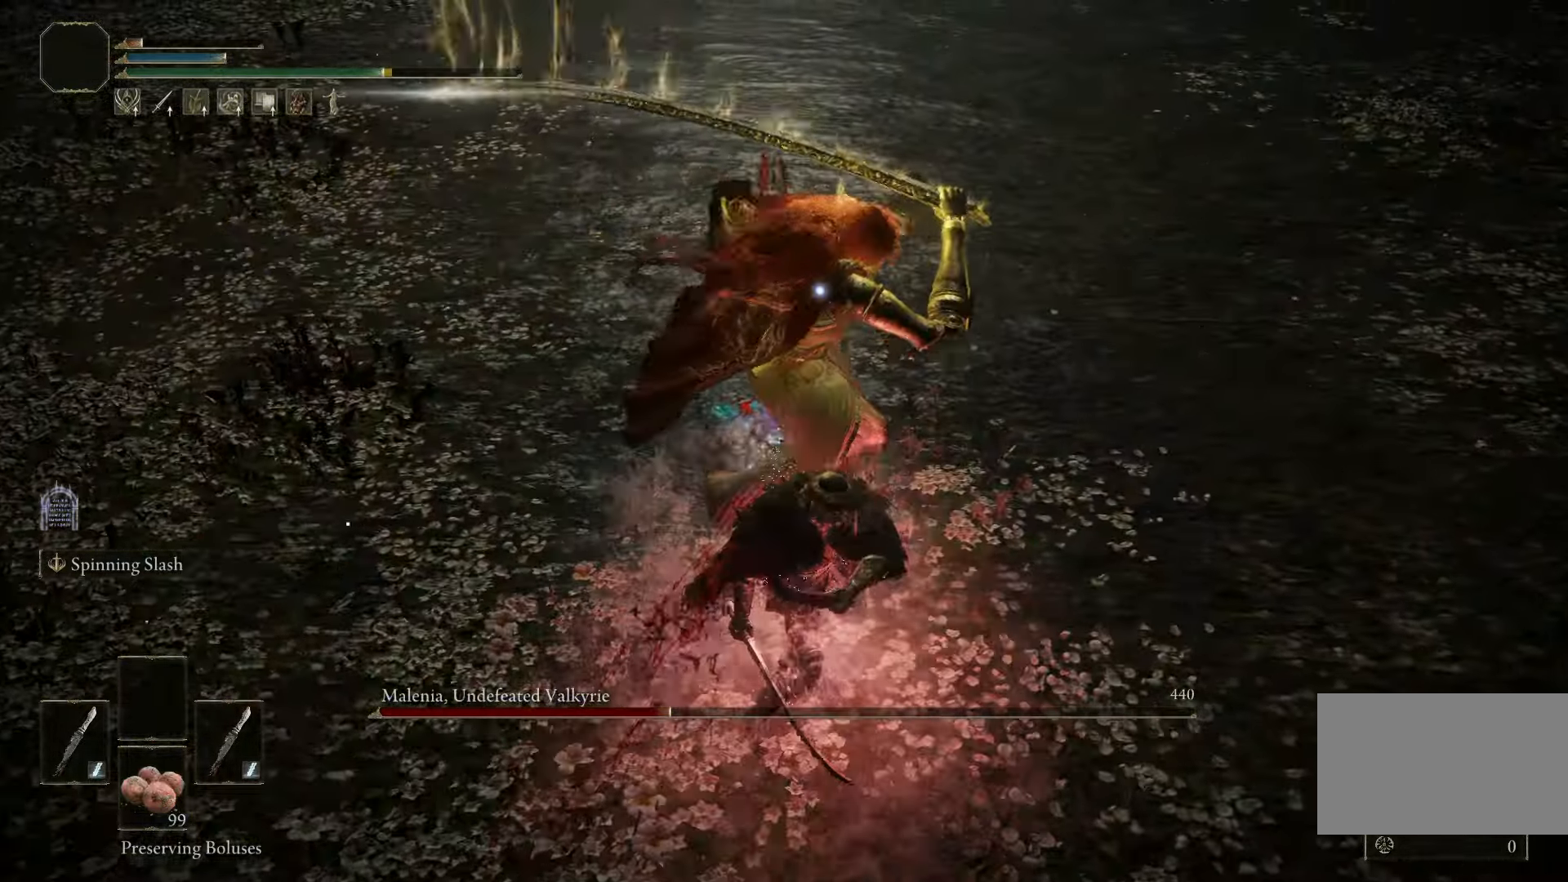
{"keys": [], "mouse": [], "events": []}
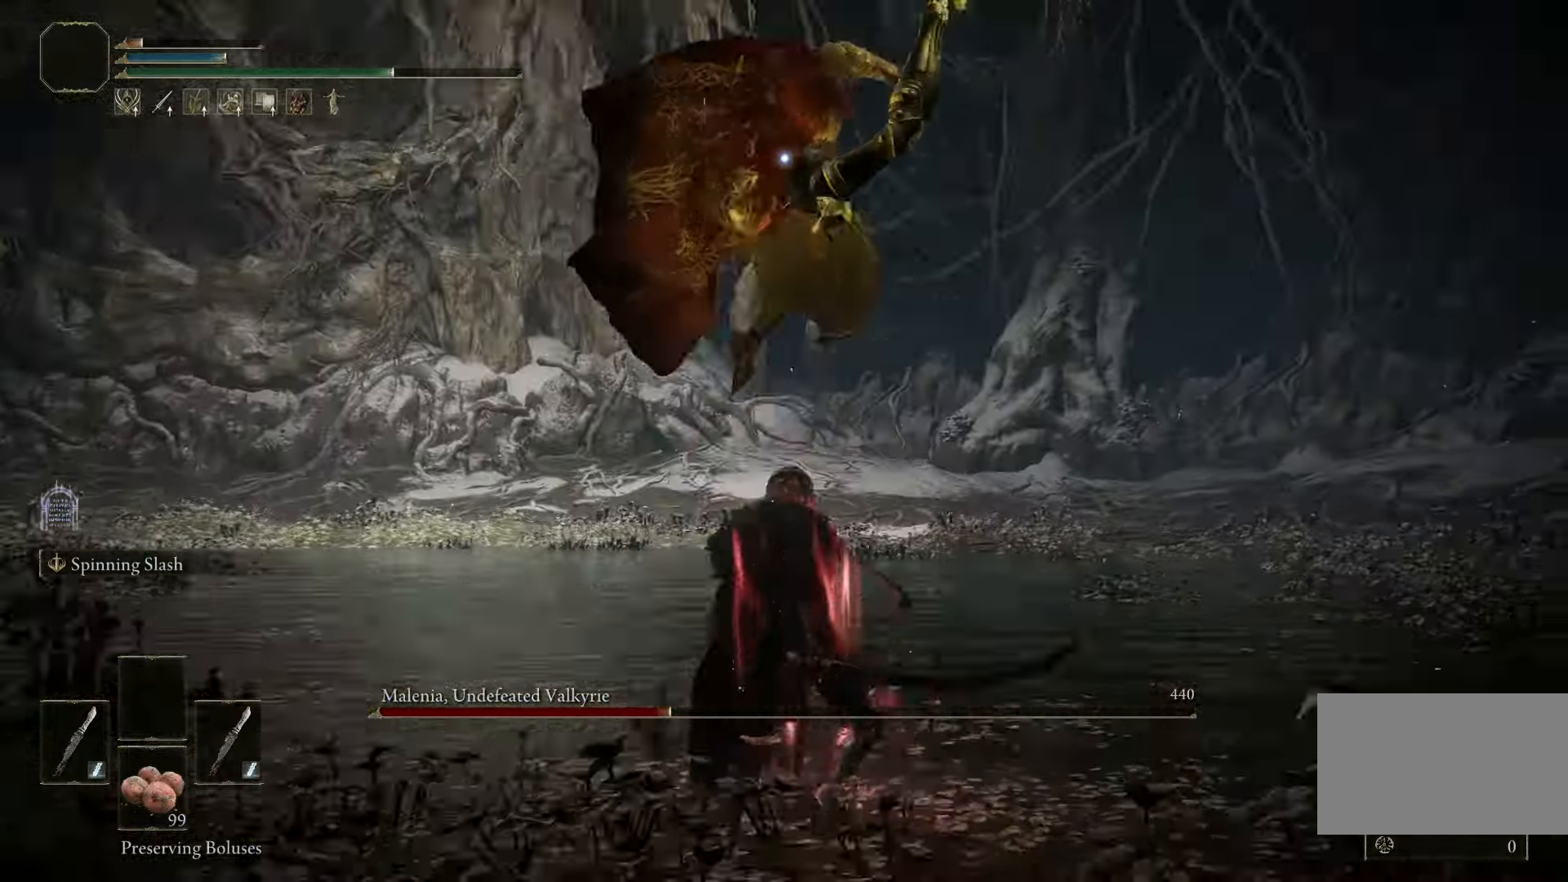
{"keys": ["s"], "mouse": [], "events": [[317, "s", "down"], [367, "space", "down"], [467, "space", "up"]]}
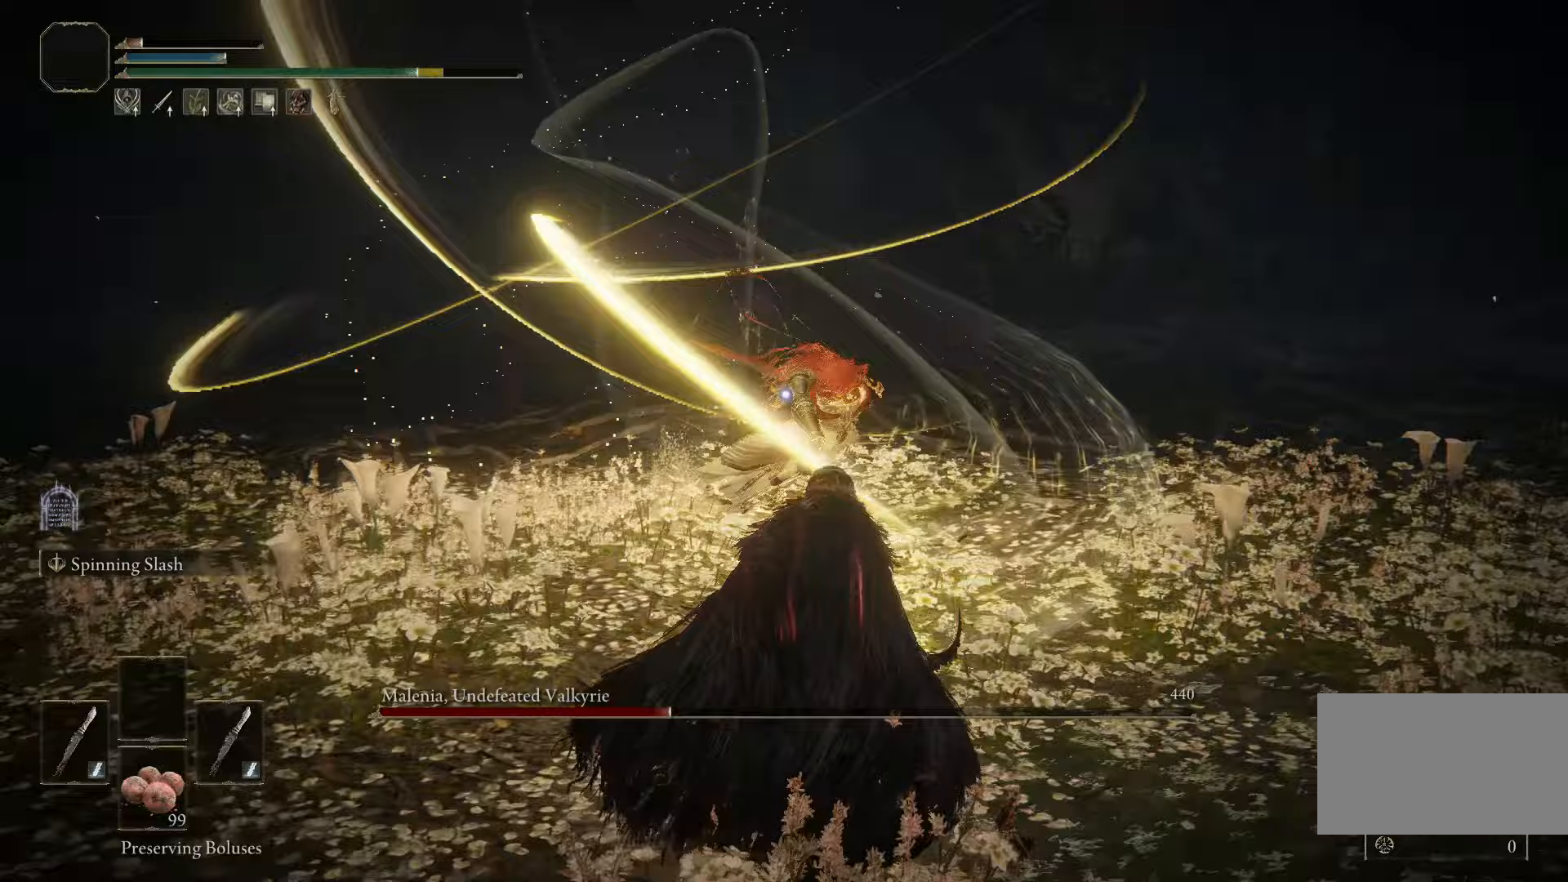
{"keys": ["s"], "mouse": [], "events": []}
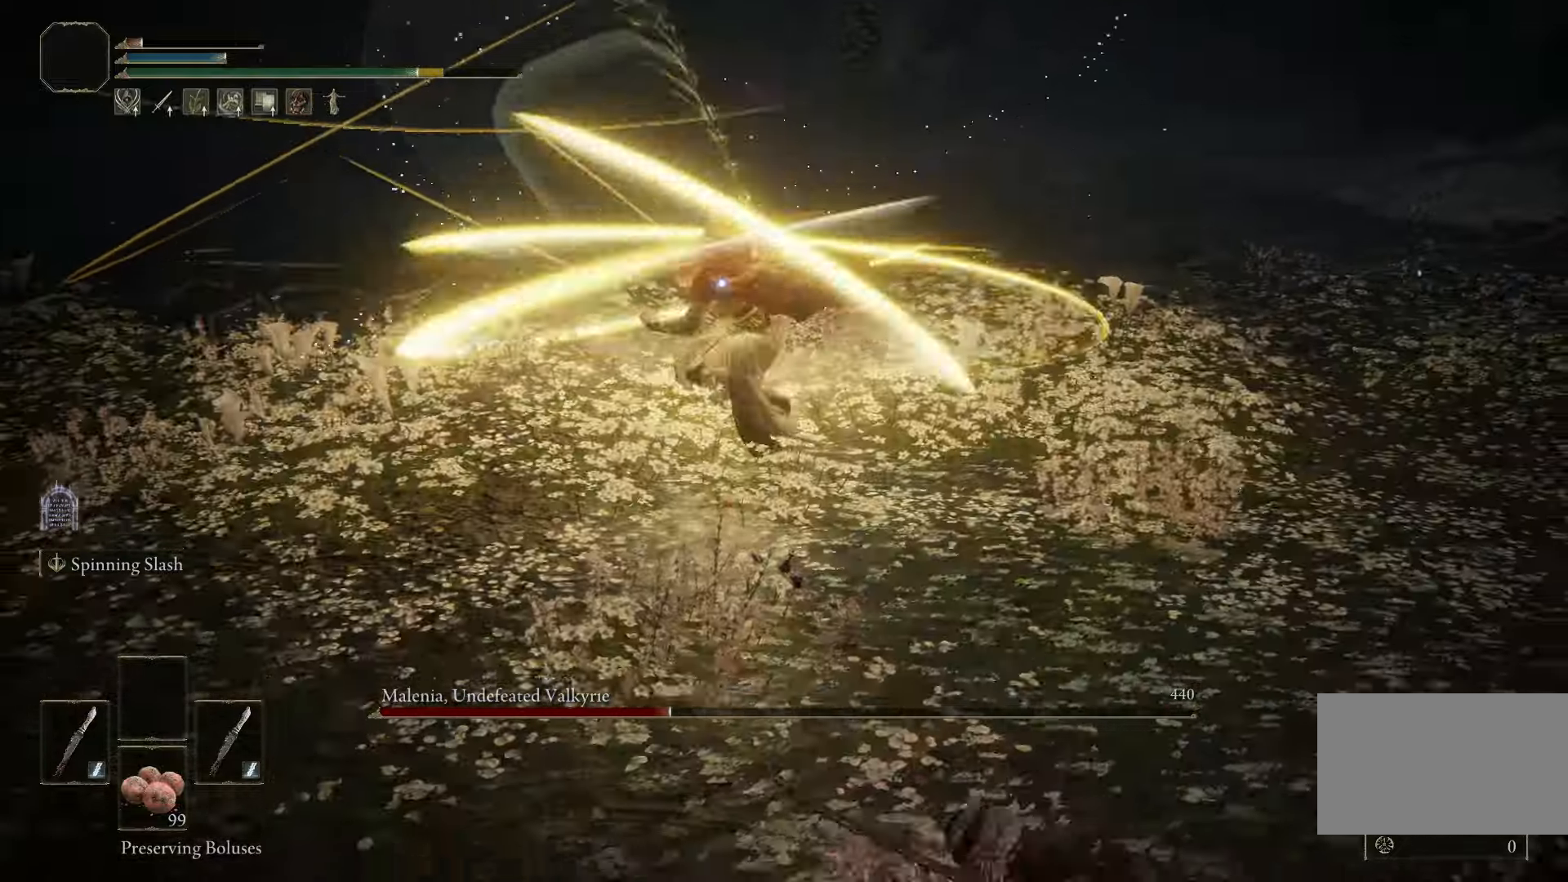
{"keys": ["d", "space"], "mouse": [], "events": [[267, "d", "down"], [267, "space", "down"], [450, "s", "up"]]}
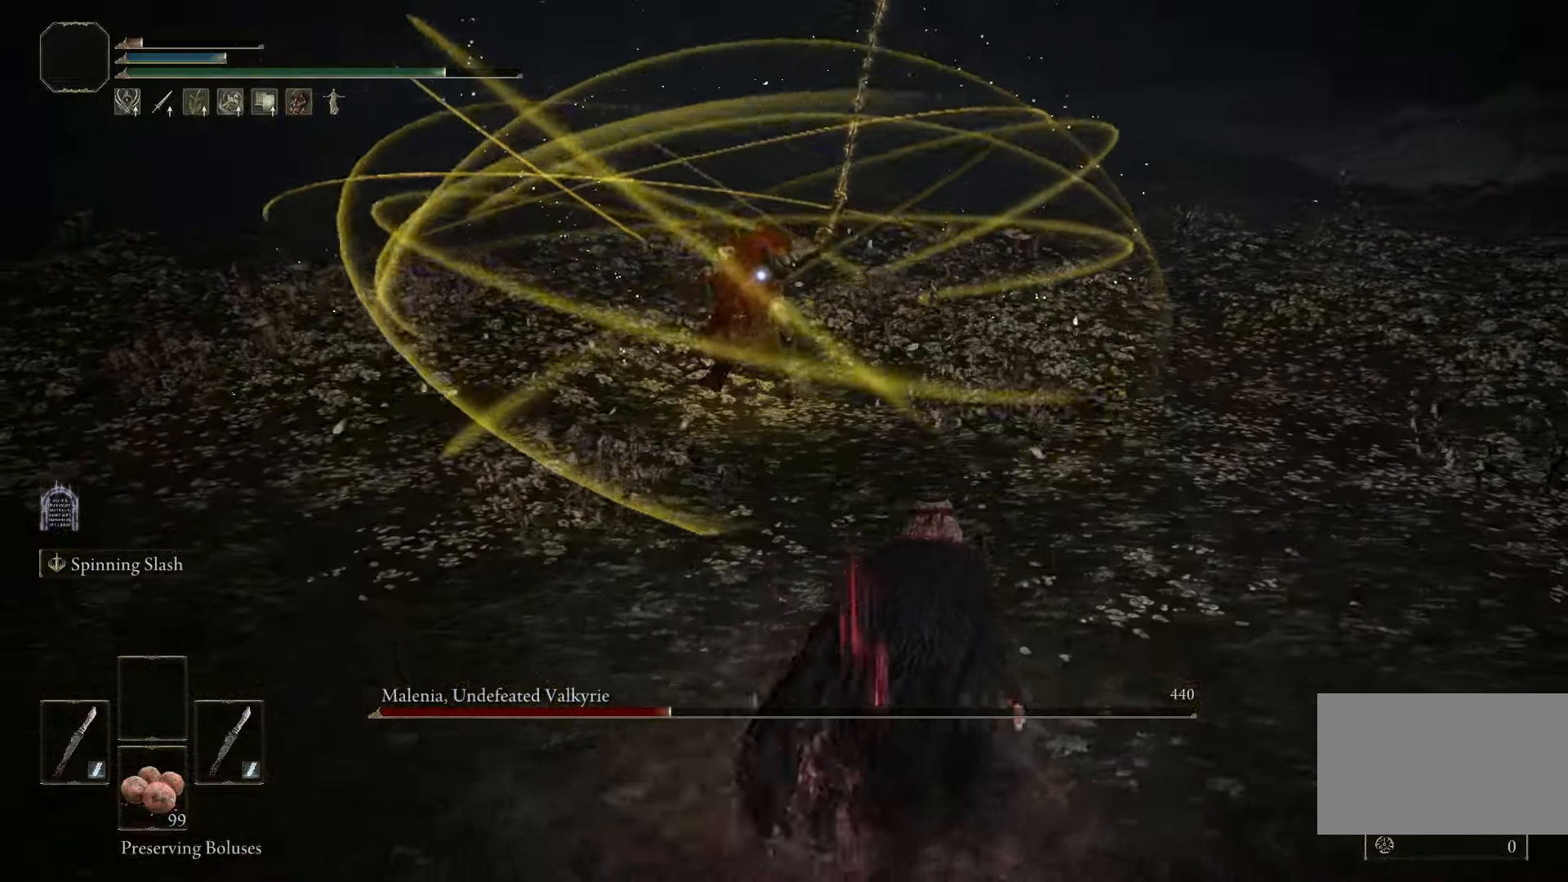
{"keys": ["d", "space"], "mouse": [], "events": []}
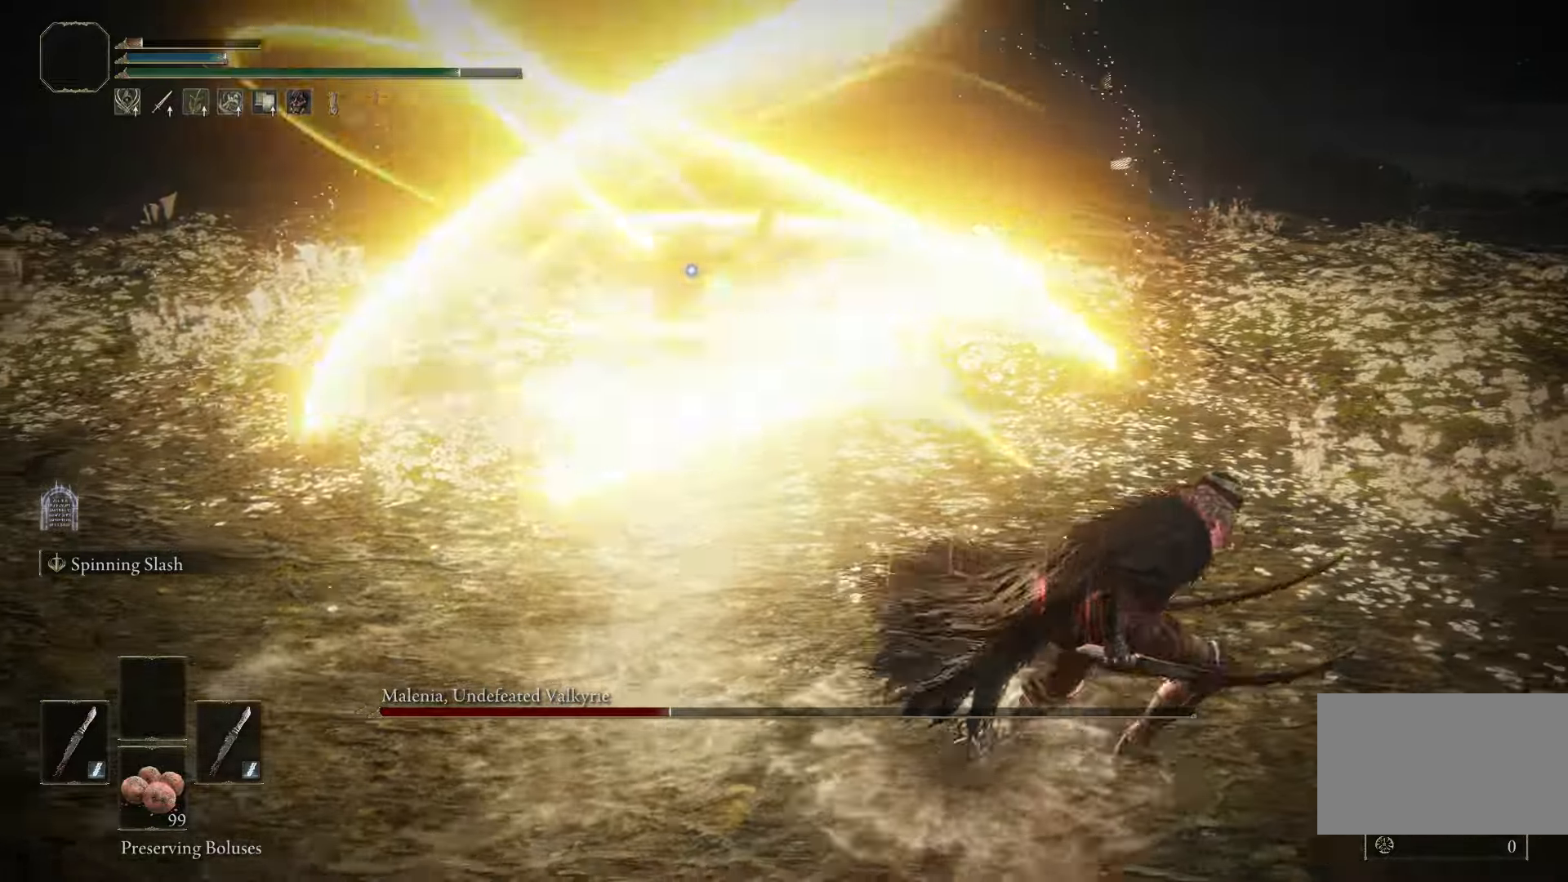
{"keys": ["space", "w"], "mouse": [], "events": [[17, "w", "down"], [67, "d", "up"], [200, "f", "down"], [283, "f", "up"]]}
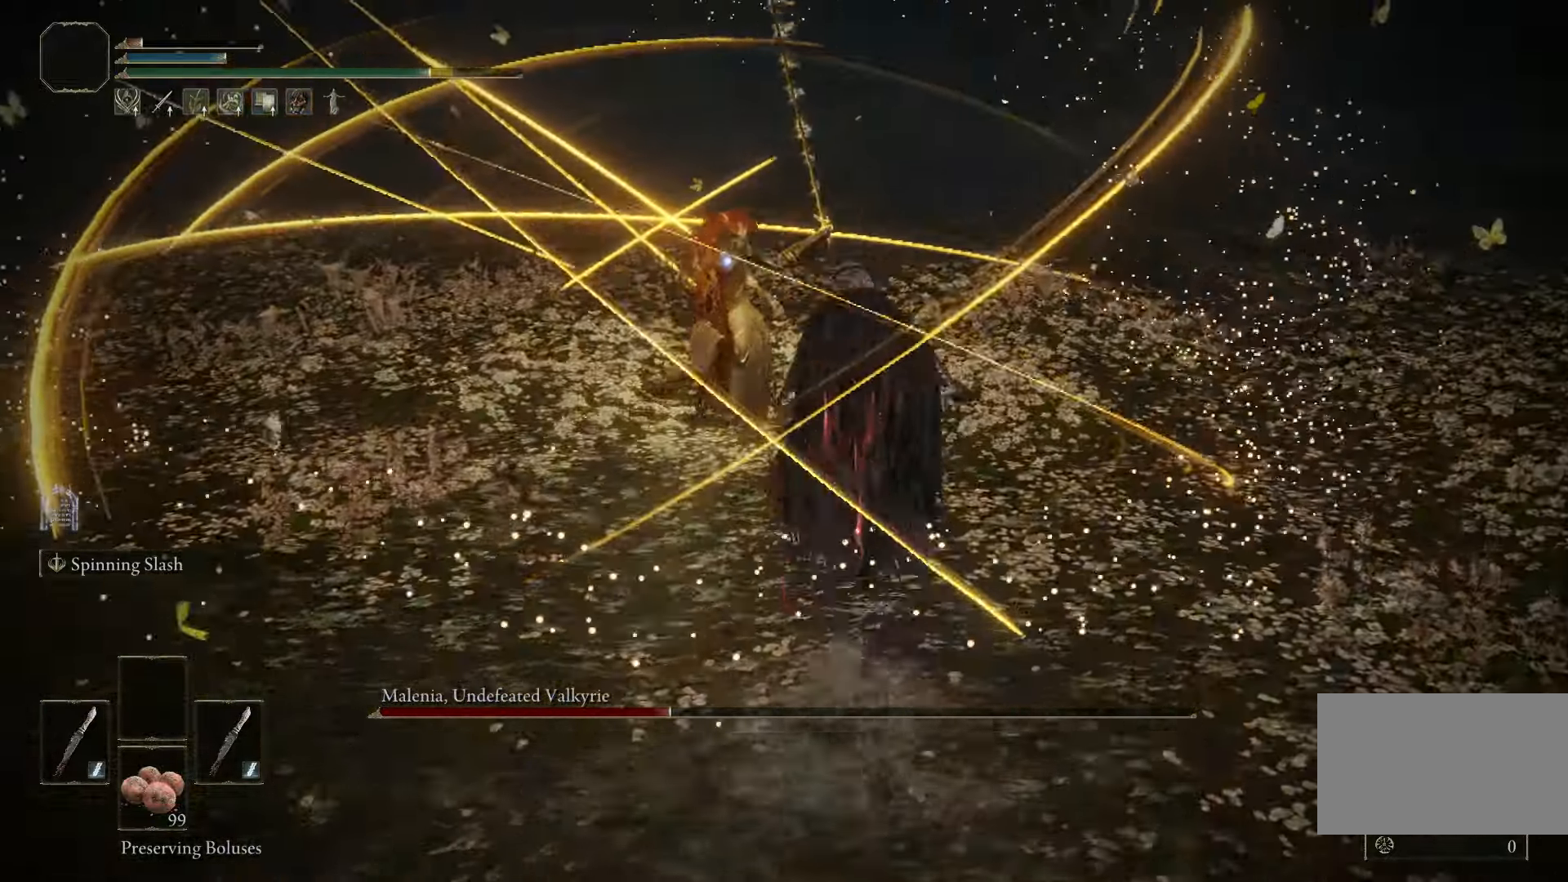
{"keys": [], "mouse": [], "events": [[117, "mouse_right", "down"], [217, "mouse_right", "up"], [217, "space", "up"], [250, "w", "up"]]}
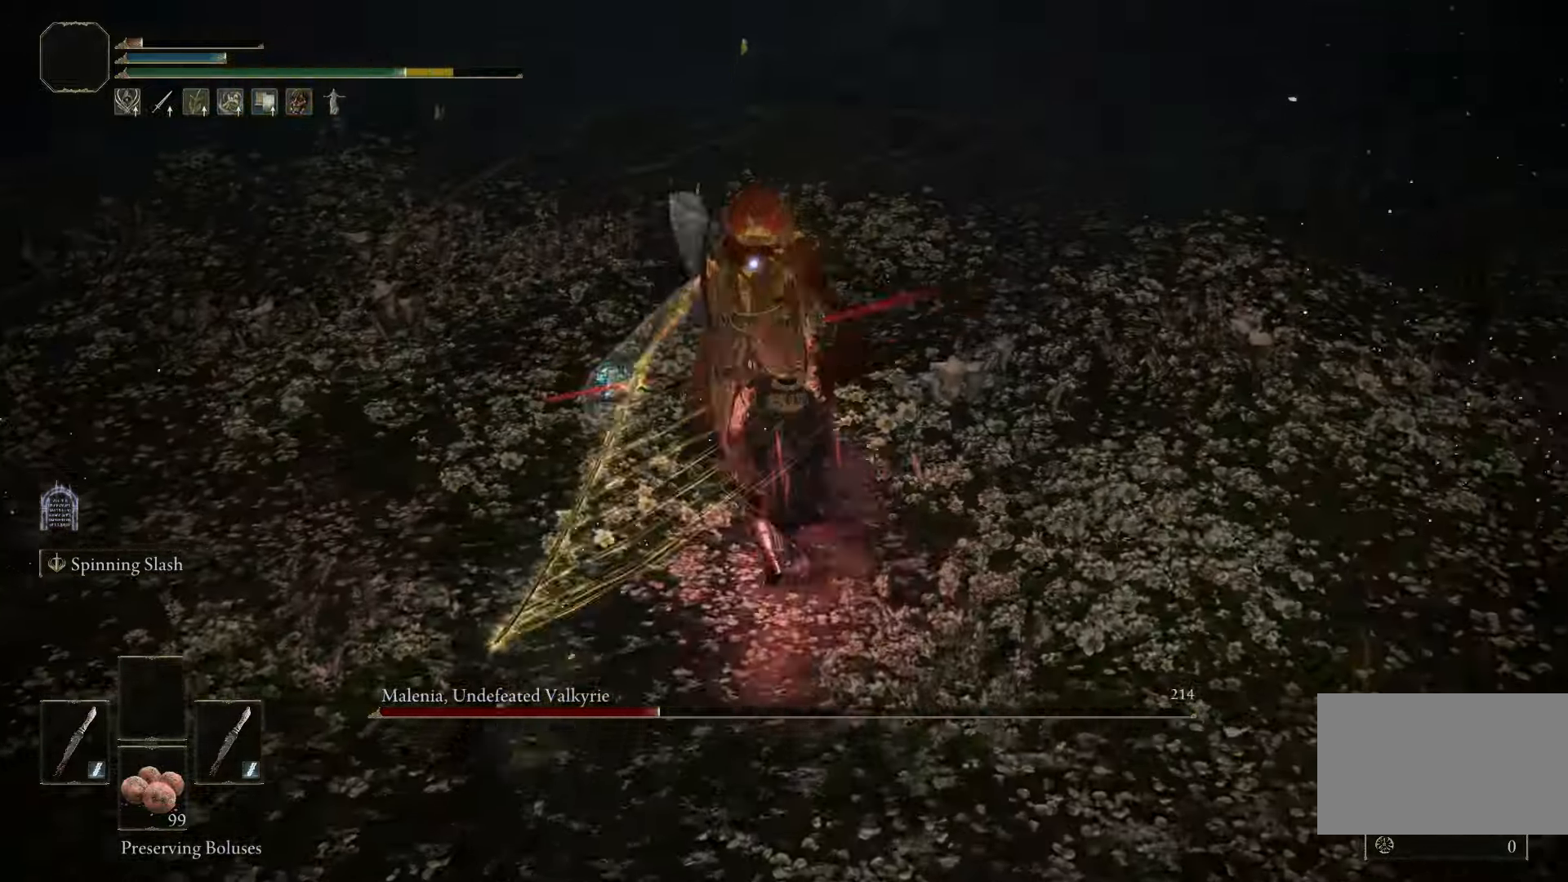
{"keys": [], "mouse": [], "events": []}
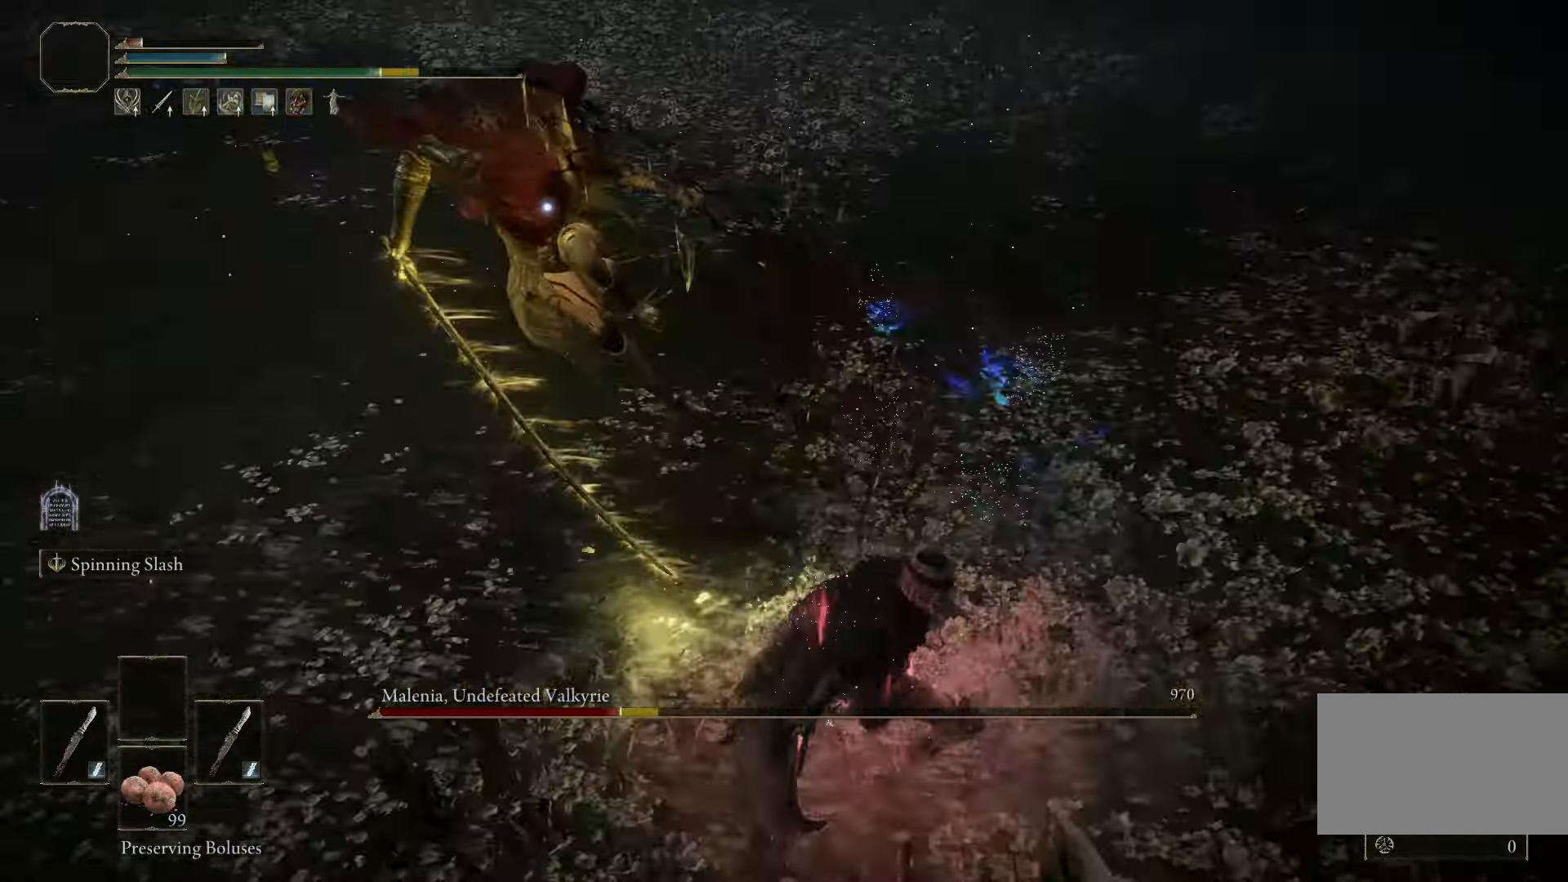
{"keys": ["s"], "mouse": [], "events": [[50, "w", "down"], [150, "w", "up"], [333, "s", "down"]]}
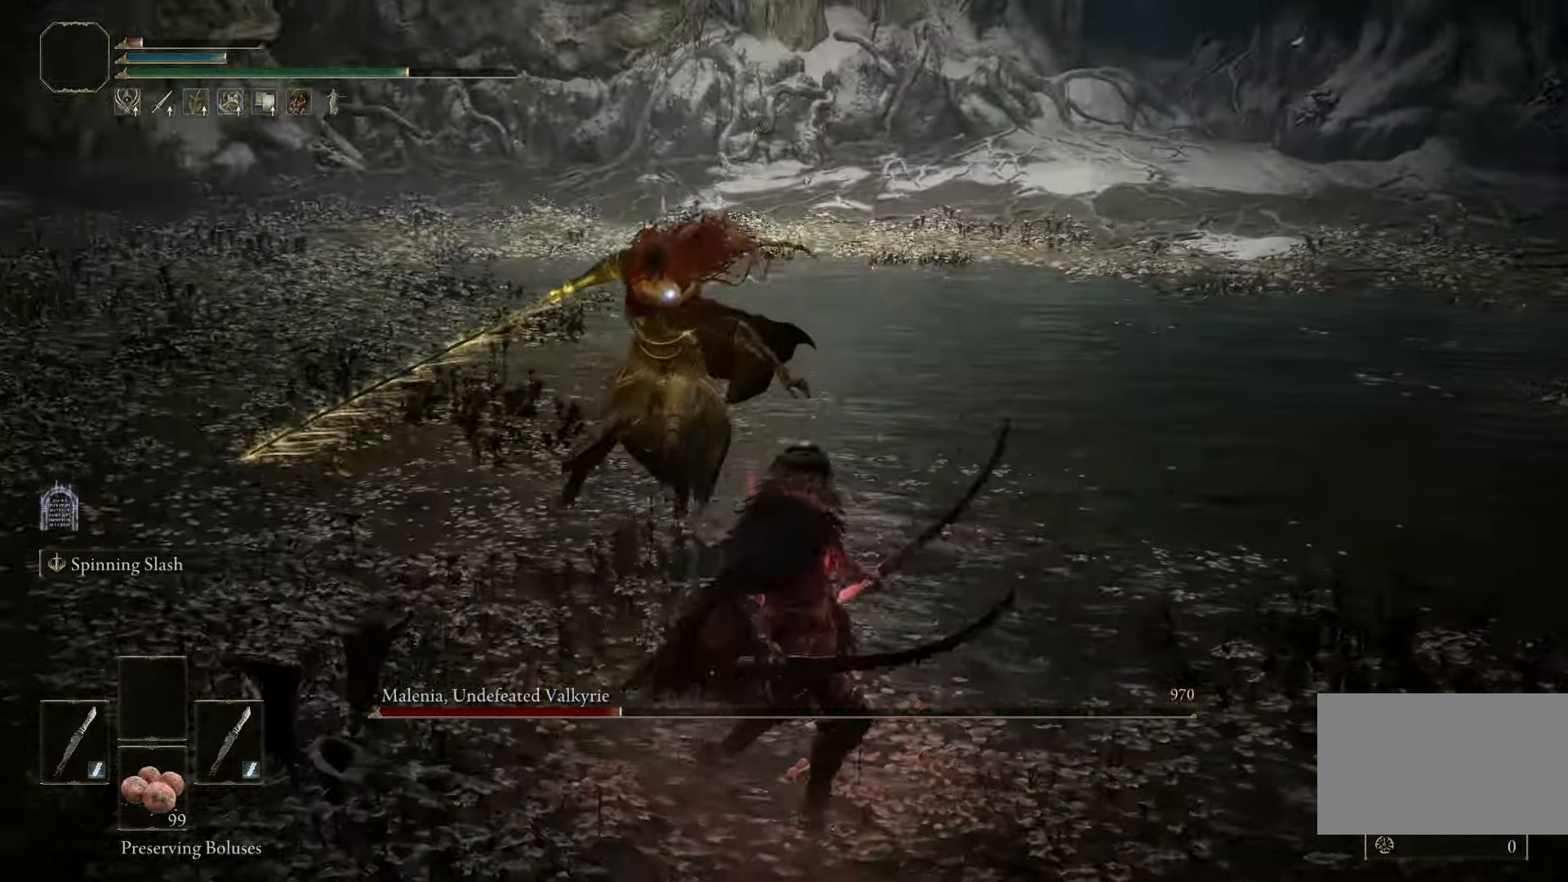
{"keys": ["s"], "mouse": [], "events": [[167, "space", "down"], [350, "space", "up"]]}
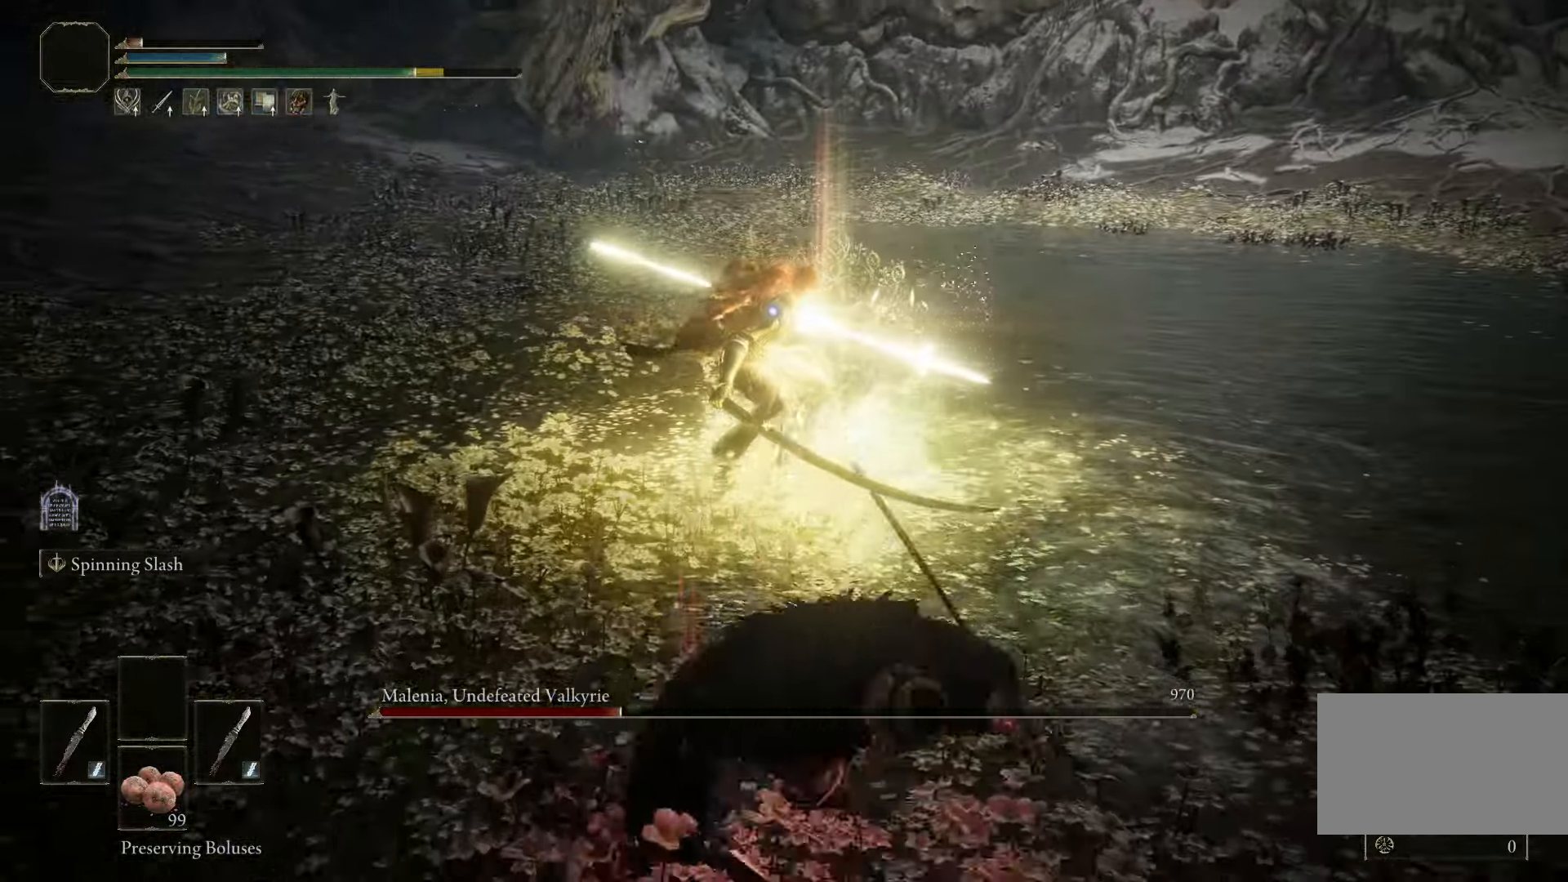
{"keys": ["d", "space"], "mouse": [], "events": [[317, "d", "down"], [317, "s", "up"], [317, "space", "down"]]}
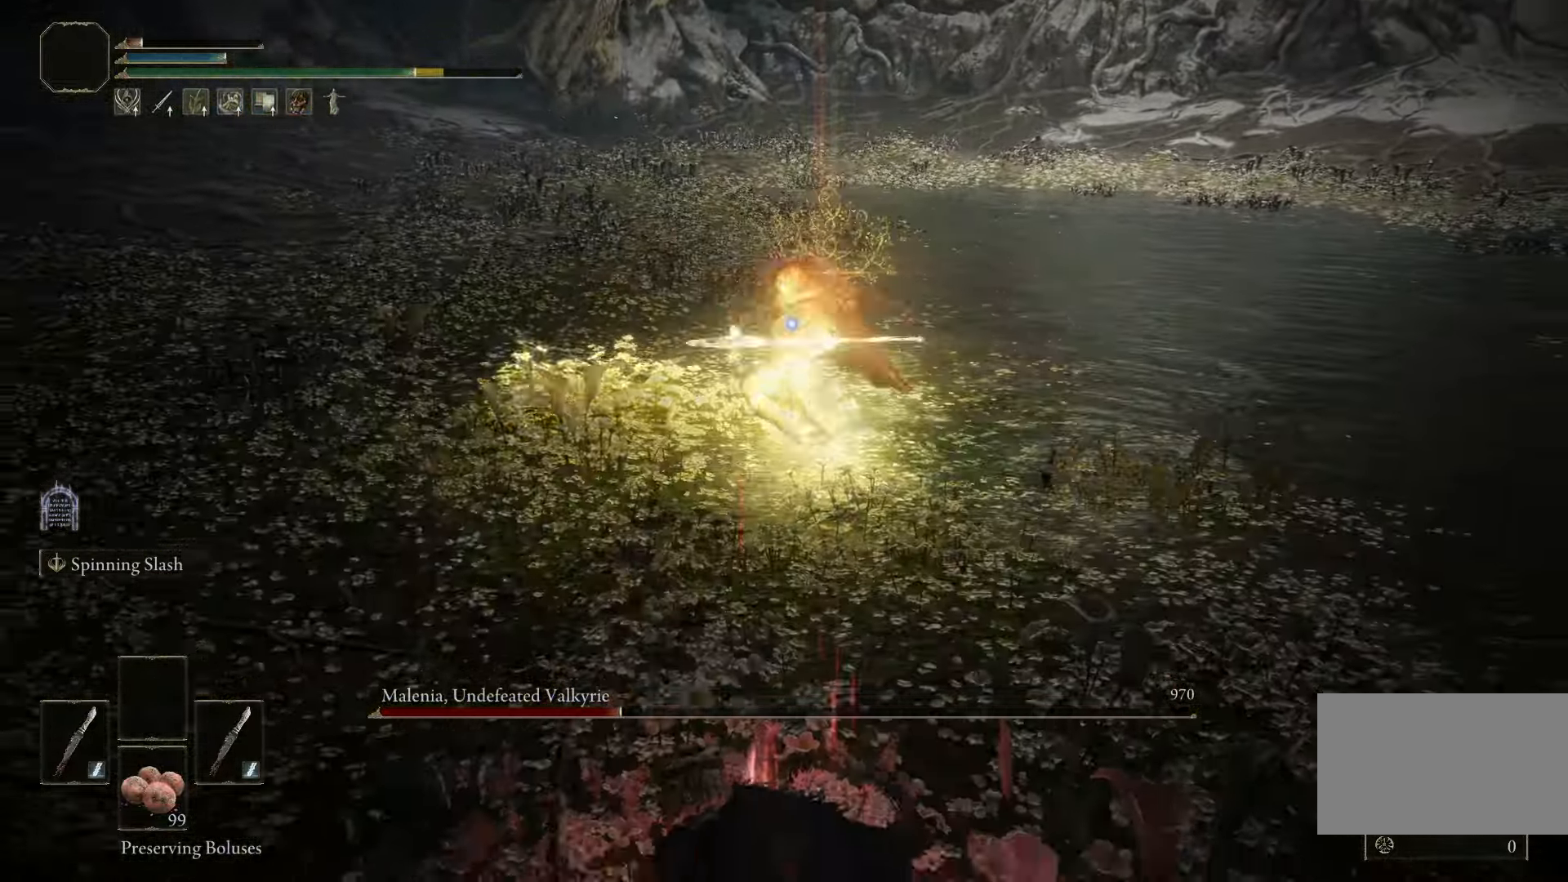
{"keys": ["space", "w"], "mouse": [], "events": [[50, "w", "down"], [100, "d", "up"]]}
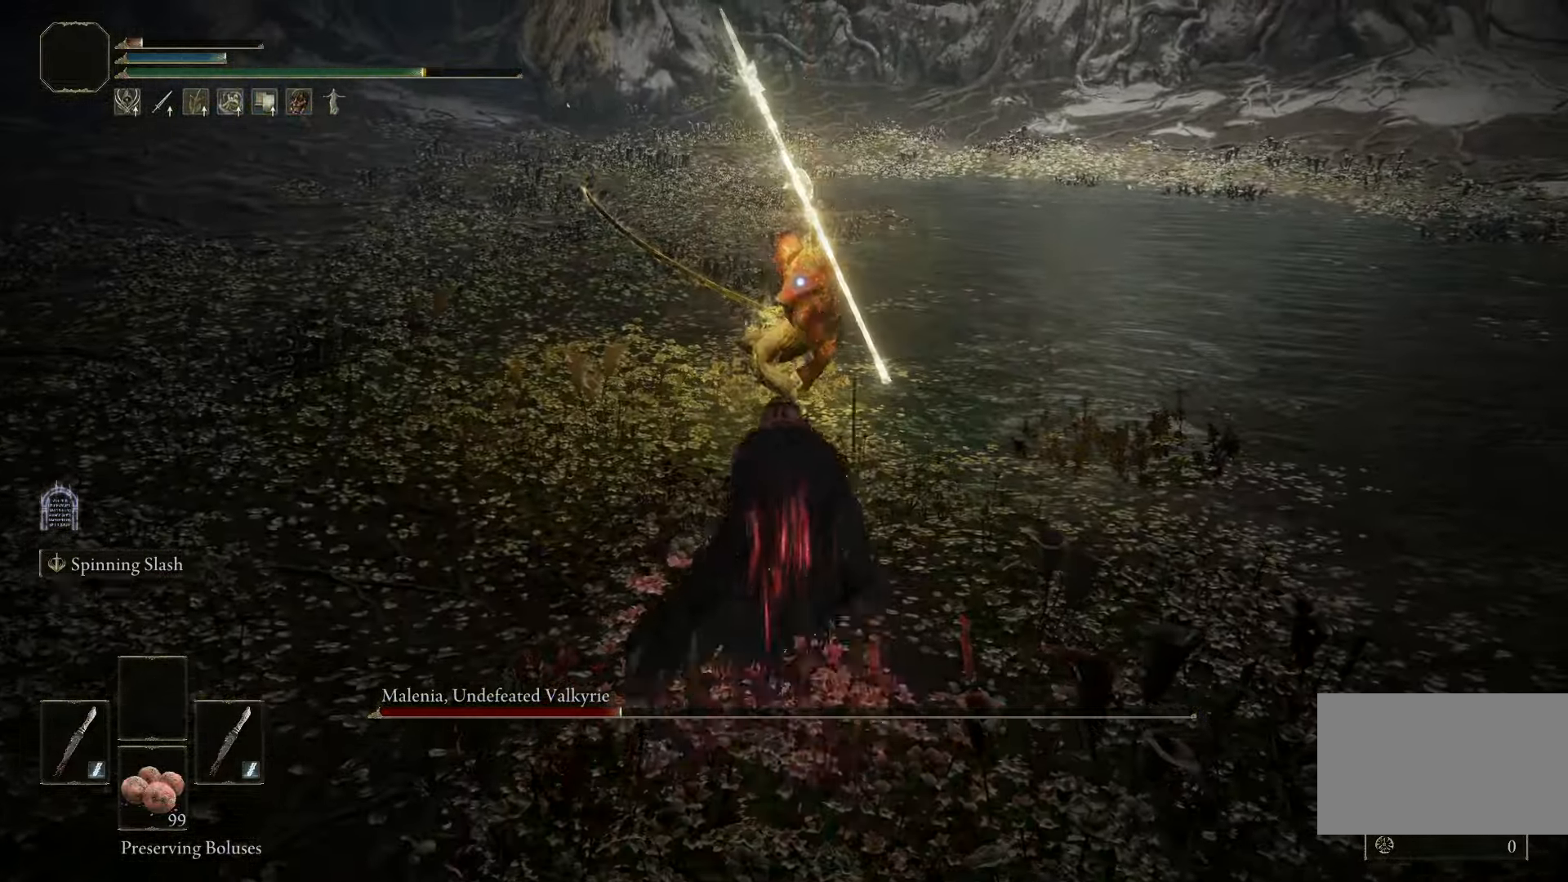
{"keys": [], "mouse": [], "events": [[17, "f", "down"], [117, "f", "up"], [267, "mouse_right", "down"], [400, "mouse_right", "up"], [400, "space", "up"], [450, "w", "up"]]}
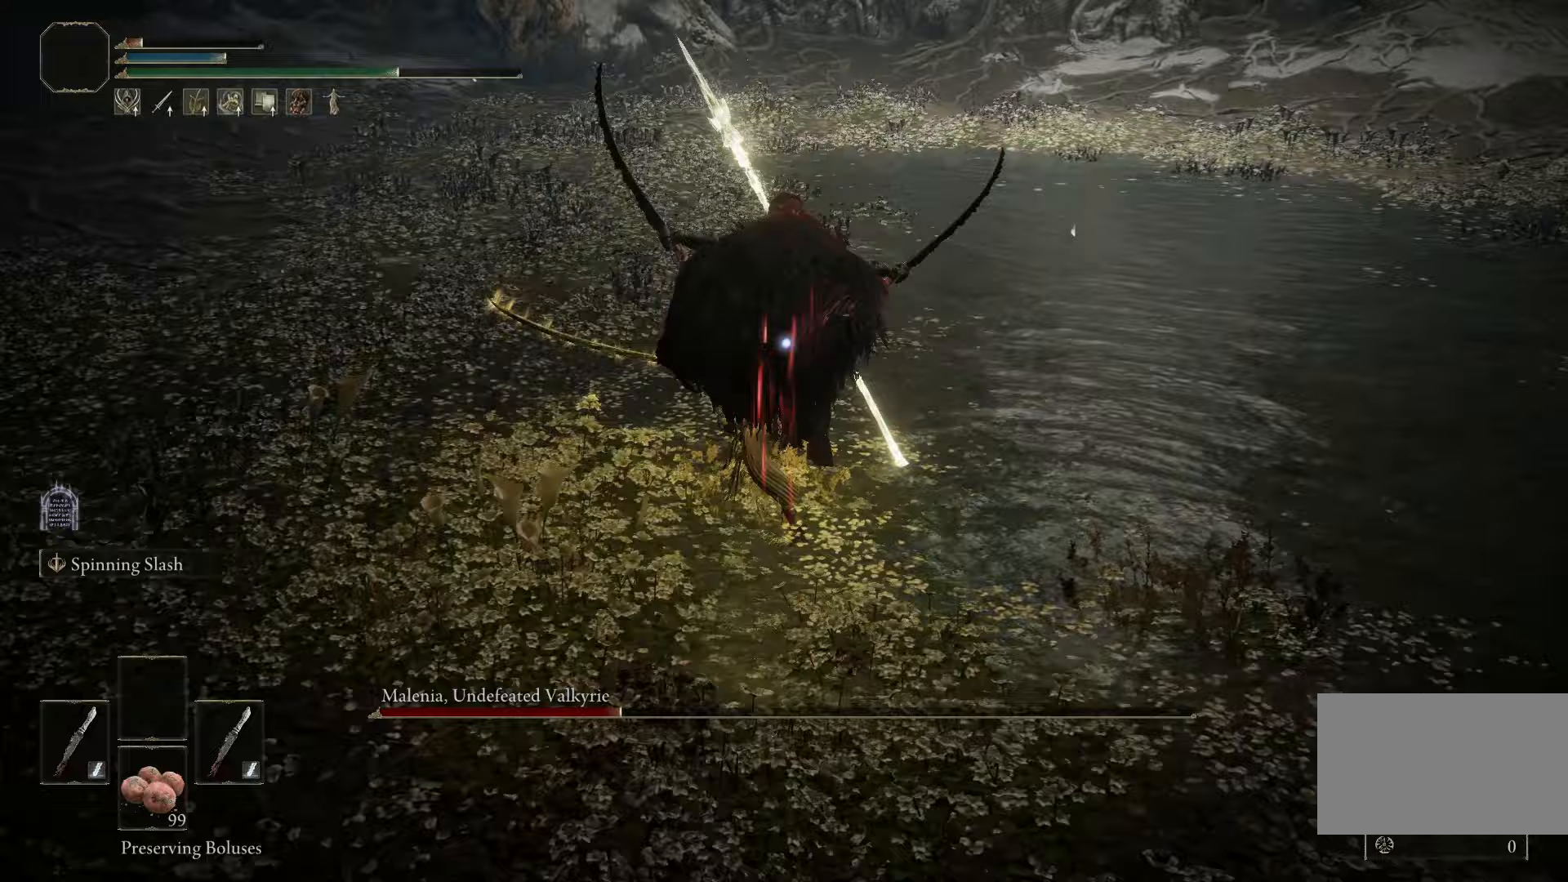
{"keys": [], "mouse": [], "events": []}
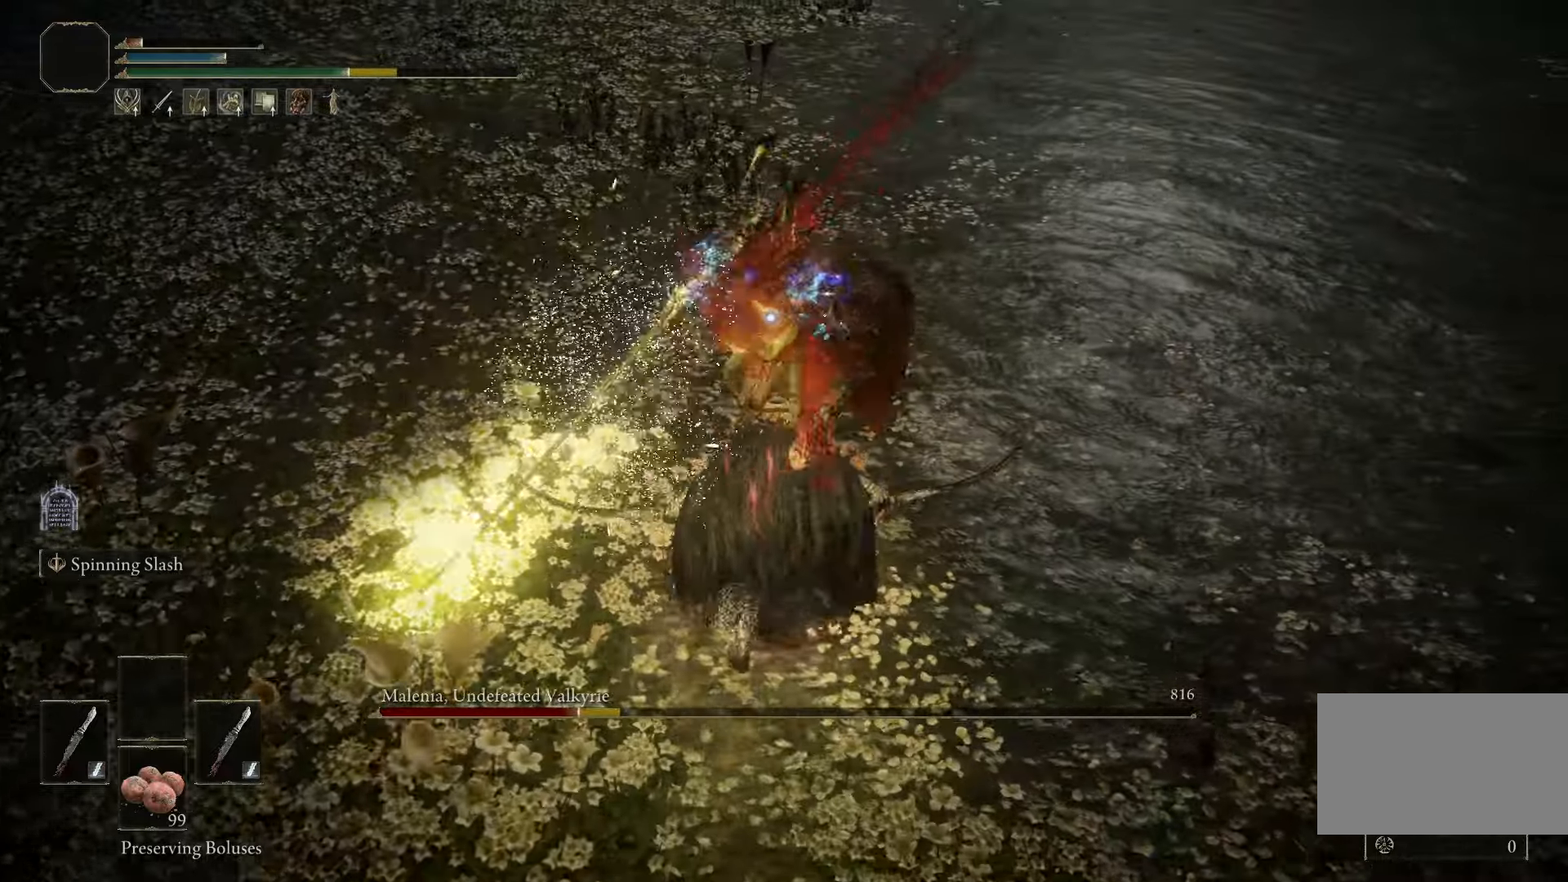
{"keys": ["s"], "mouse": [], "events": [[383, "s", "down"]]}
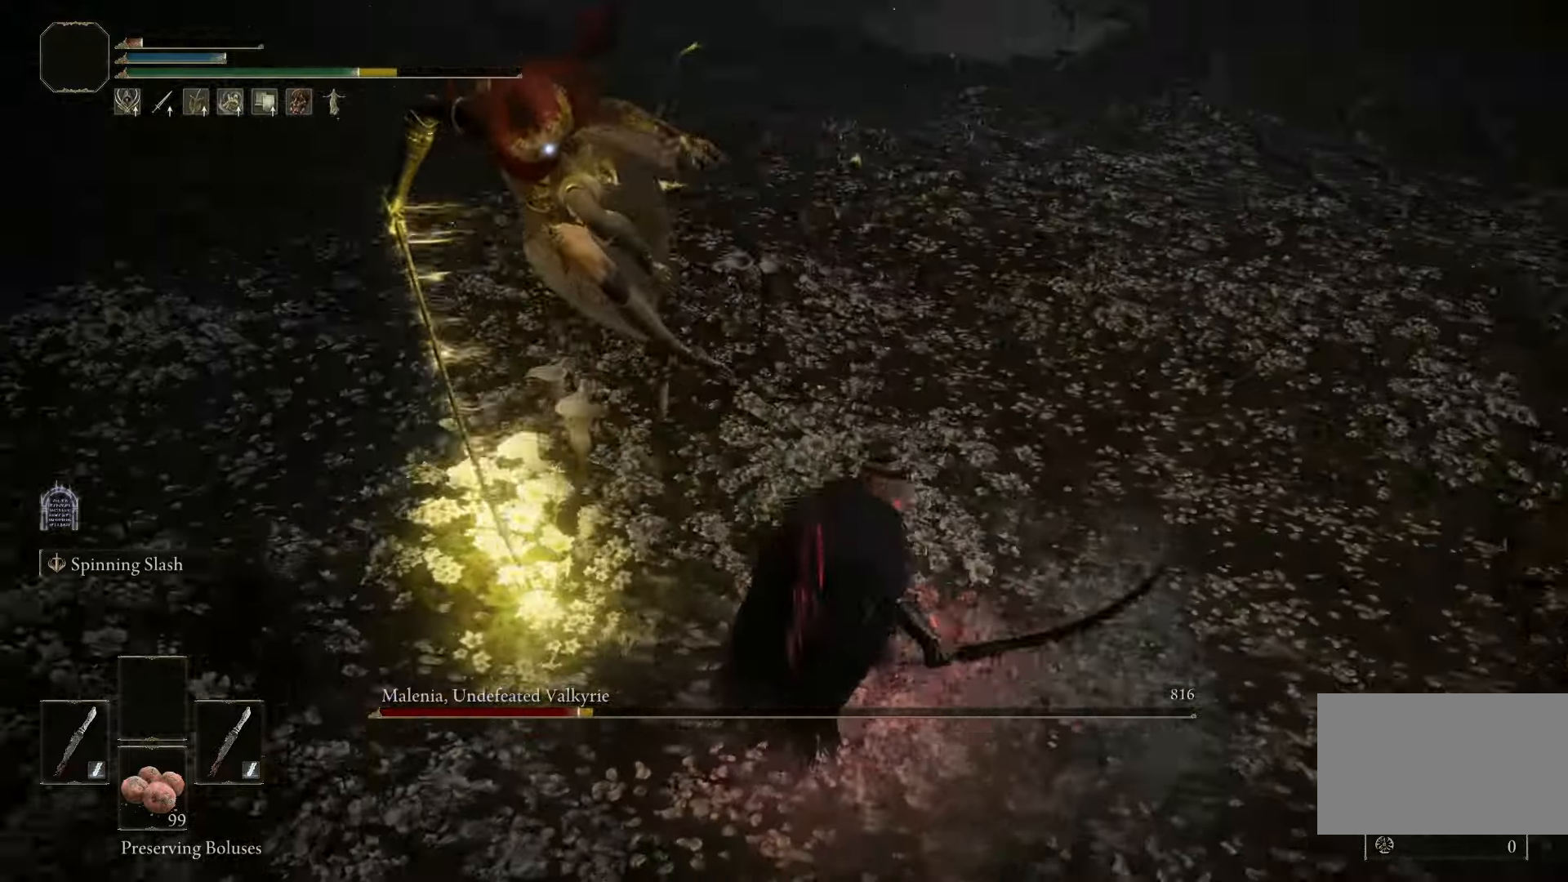
{"keys": [], "mouse": [], "events": [[17, "s", "up"], [117, "w", "down"], [217, "mouse_right", "down"], [300, "mouse_right", "up"], [400, "w", "up"]]}
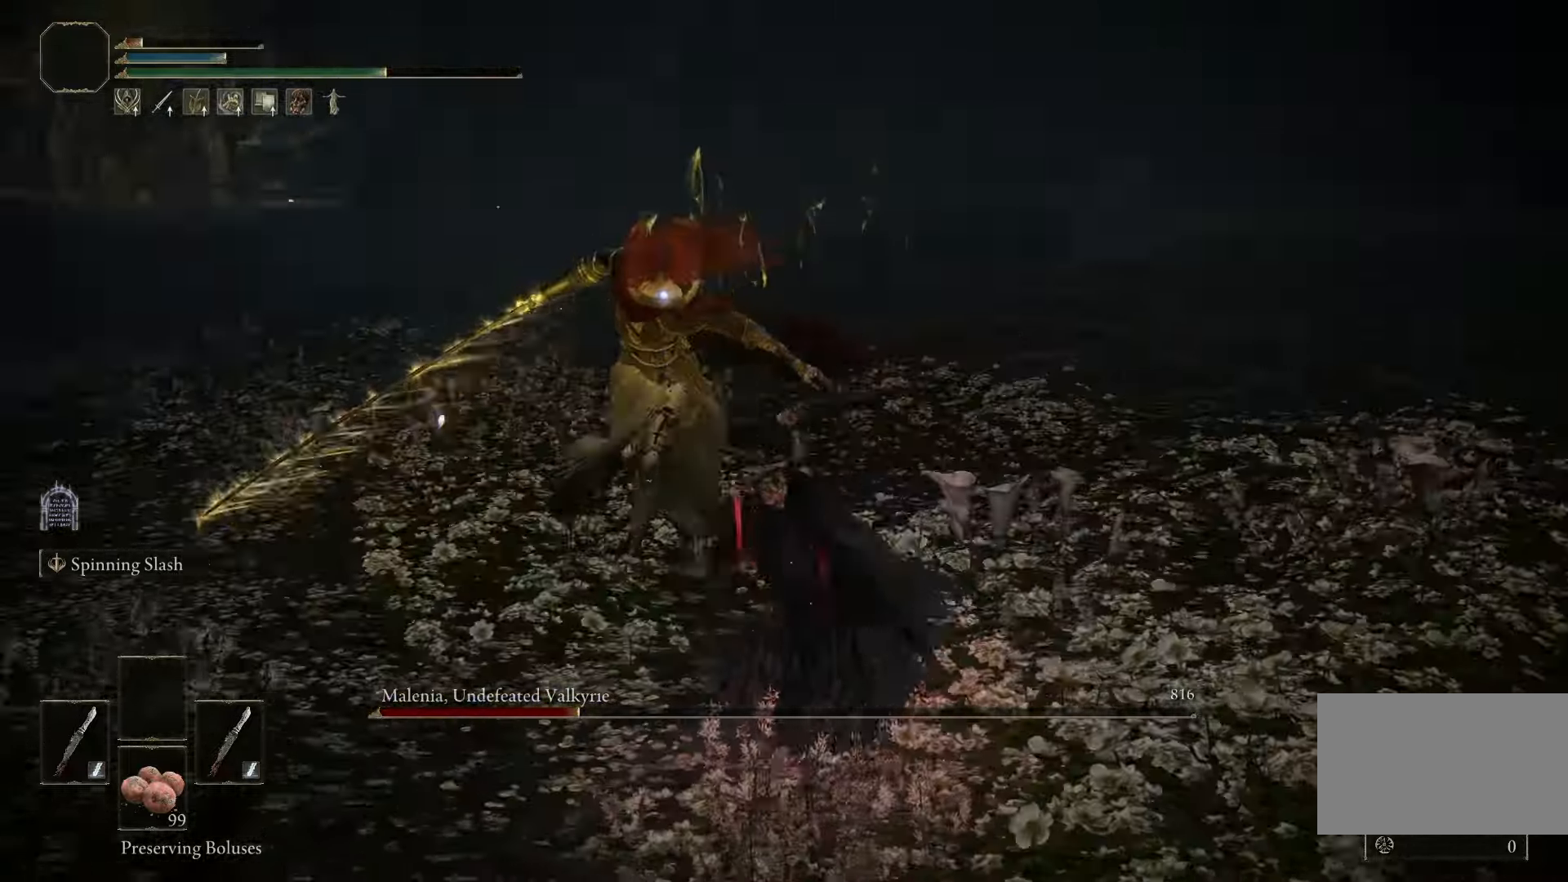
{"keys": [], "mouse": [], "events": []}
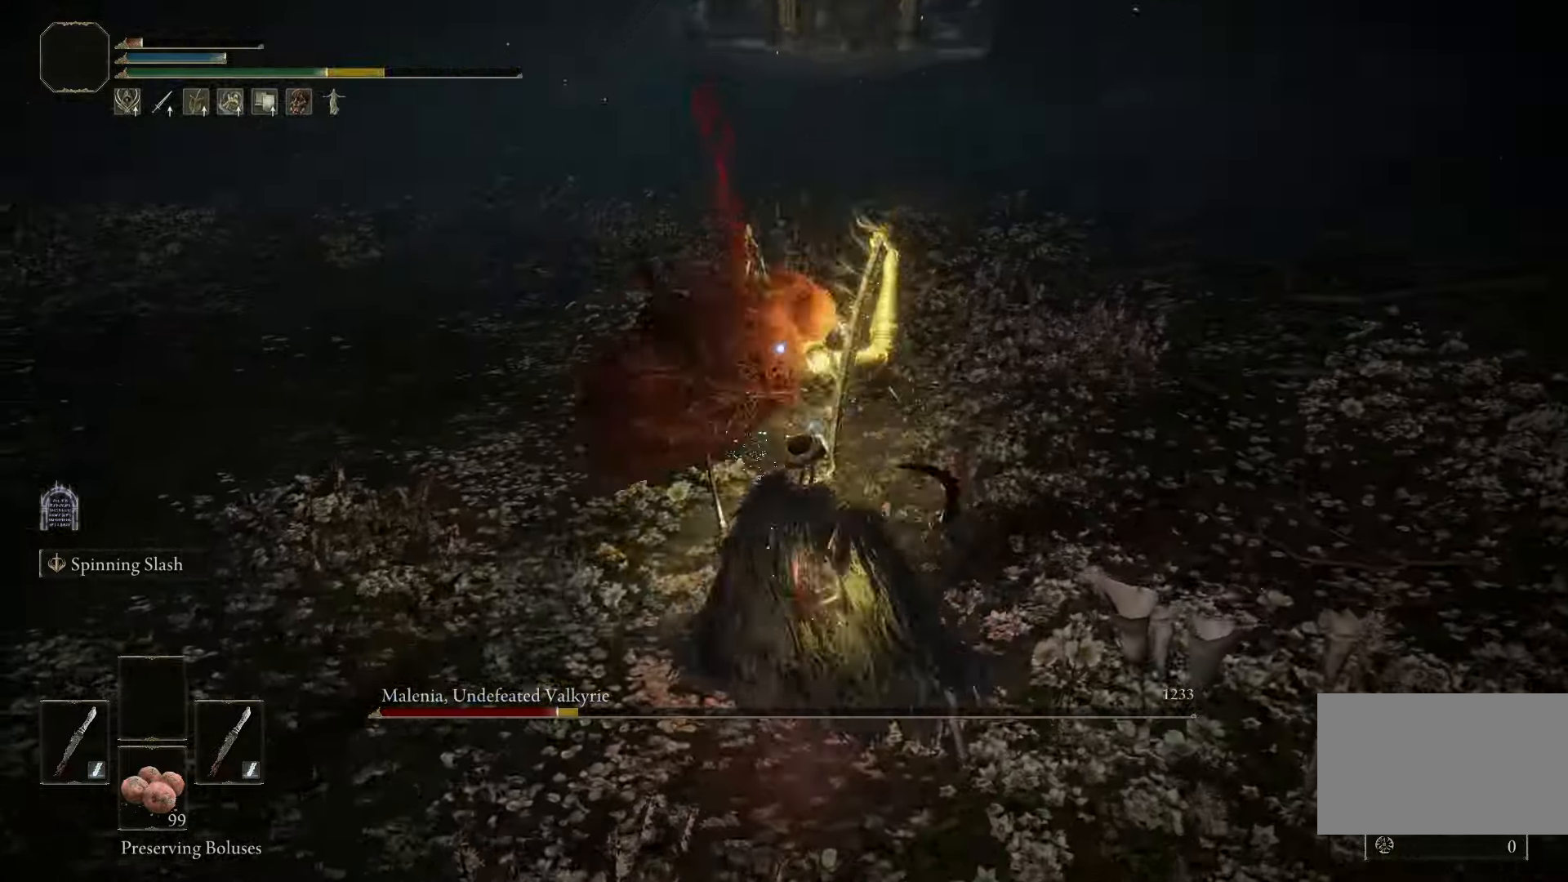
{"keys": ["s"], "mouse": [], "events": [[233, "s", "down"]]}
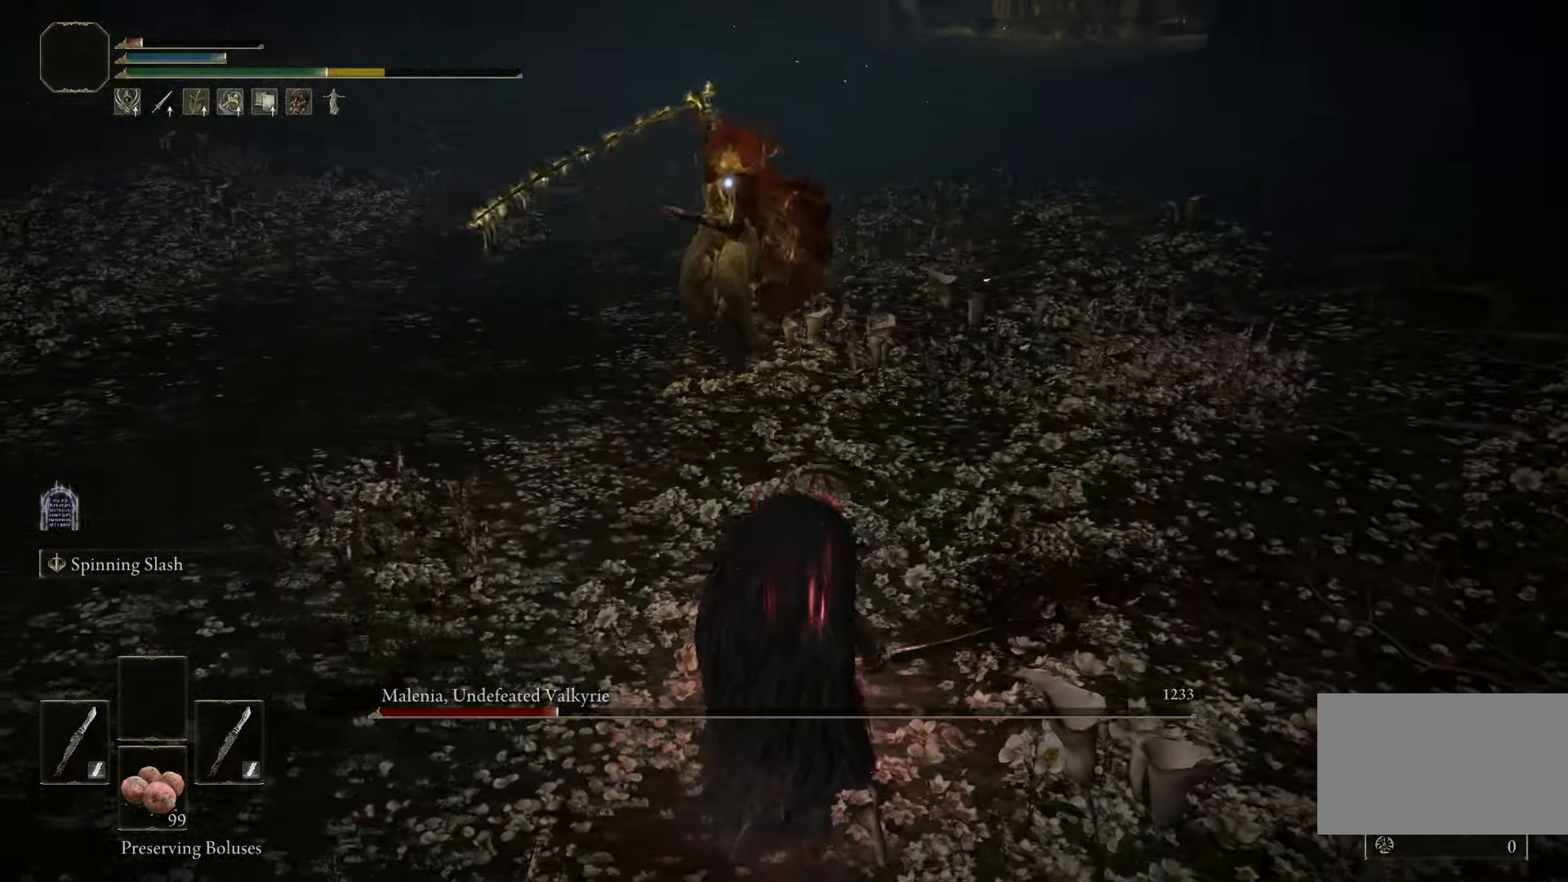
{"keys": ["s"], "mouse": [], "events": []}
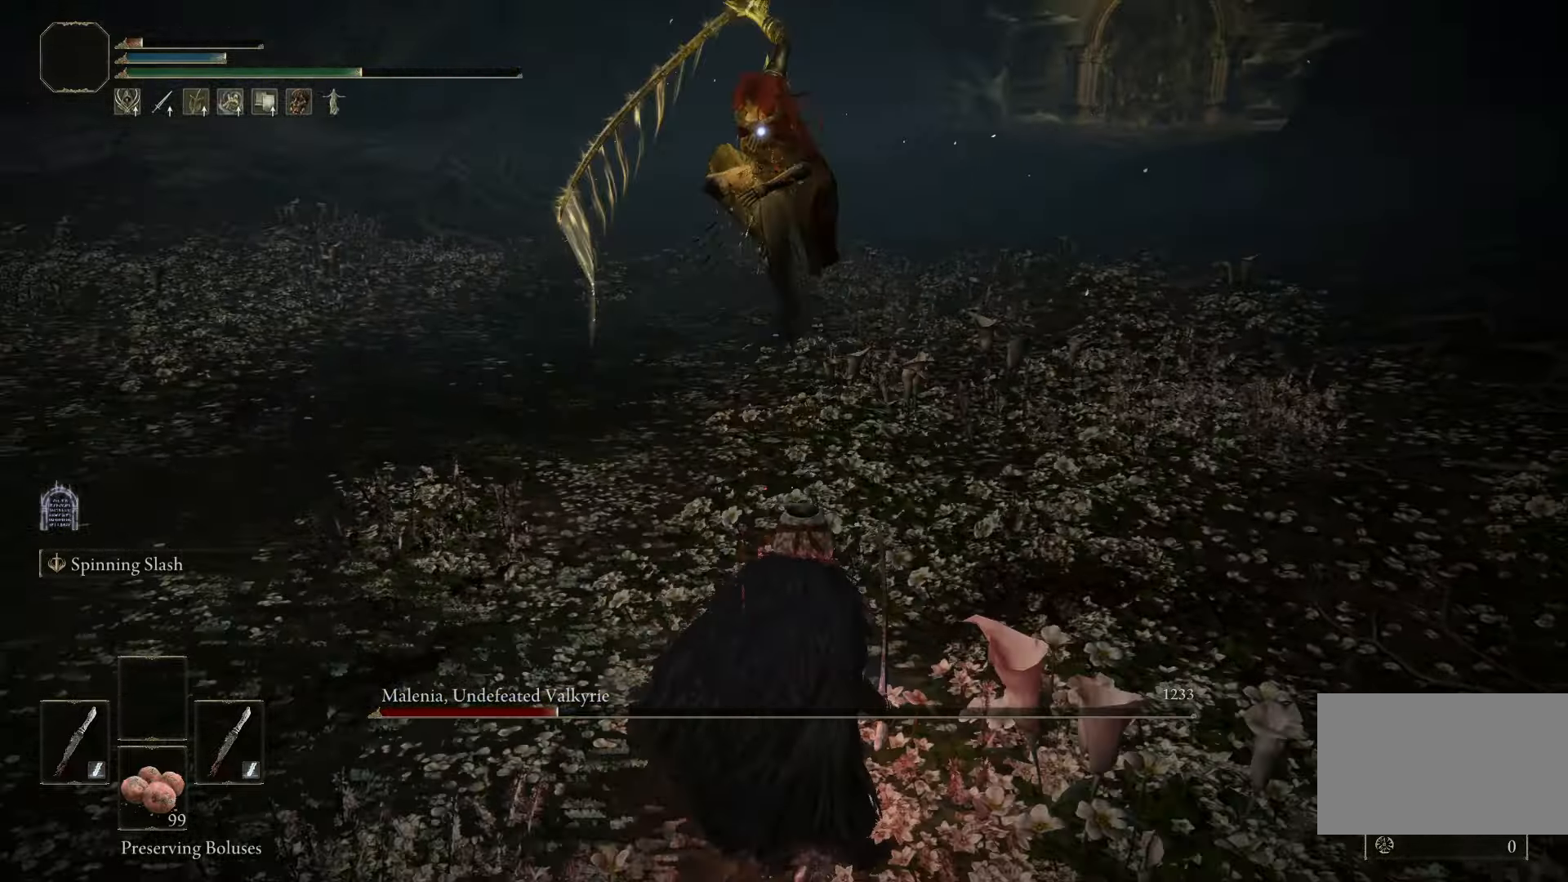
{"keys": ["a", "space"], "mouse": [], "events": [[33, "s", "up"], [333, "a", "down"], [417, "space", "down"]]}
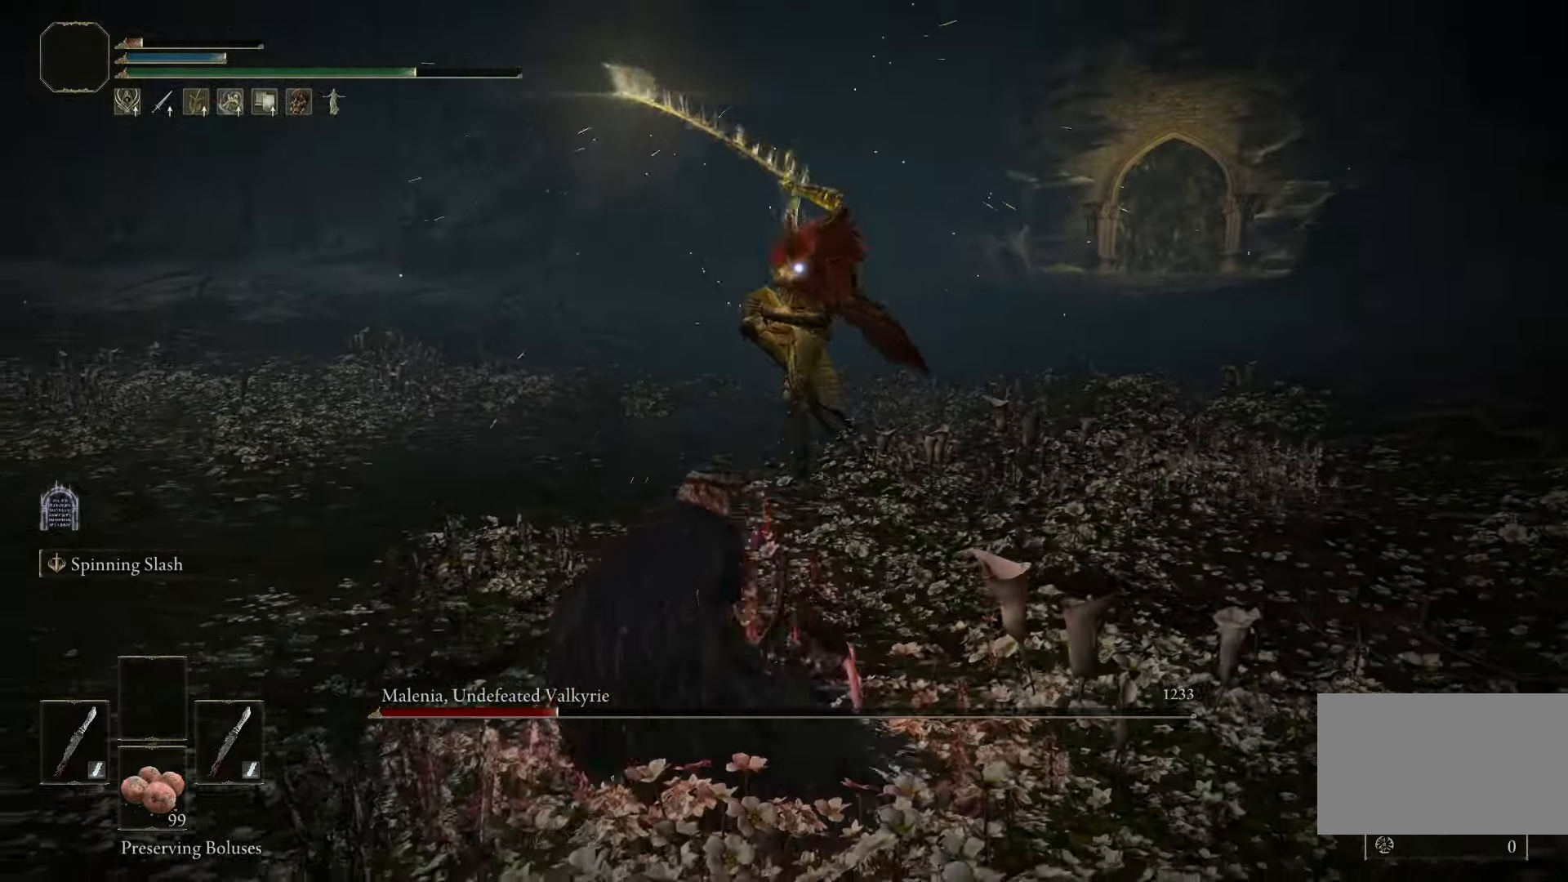
{"keys": ["a"], "mouse": [], "events": [[100, "space", "up"]]}
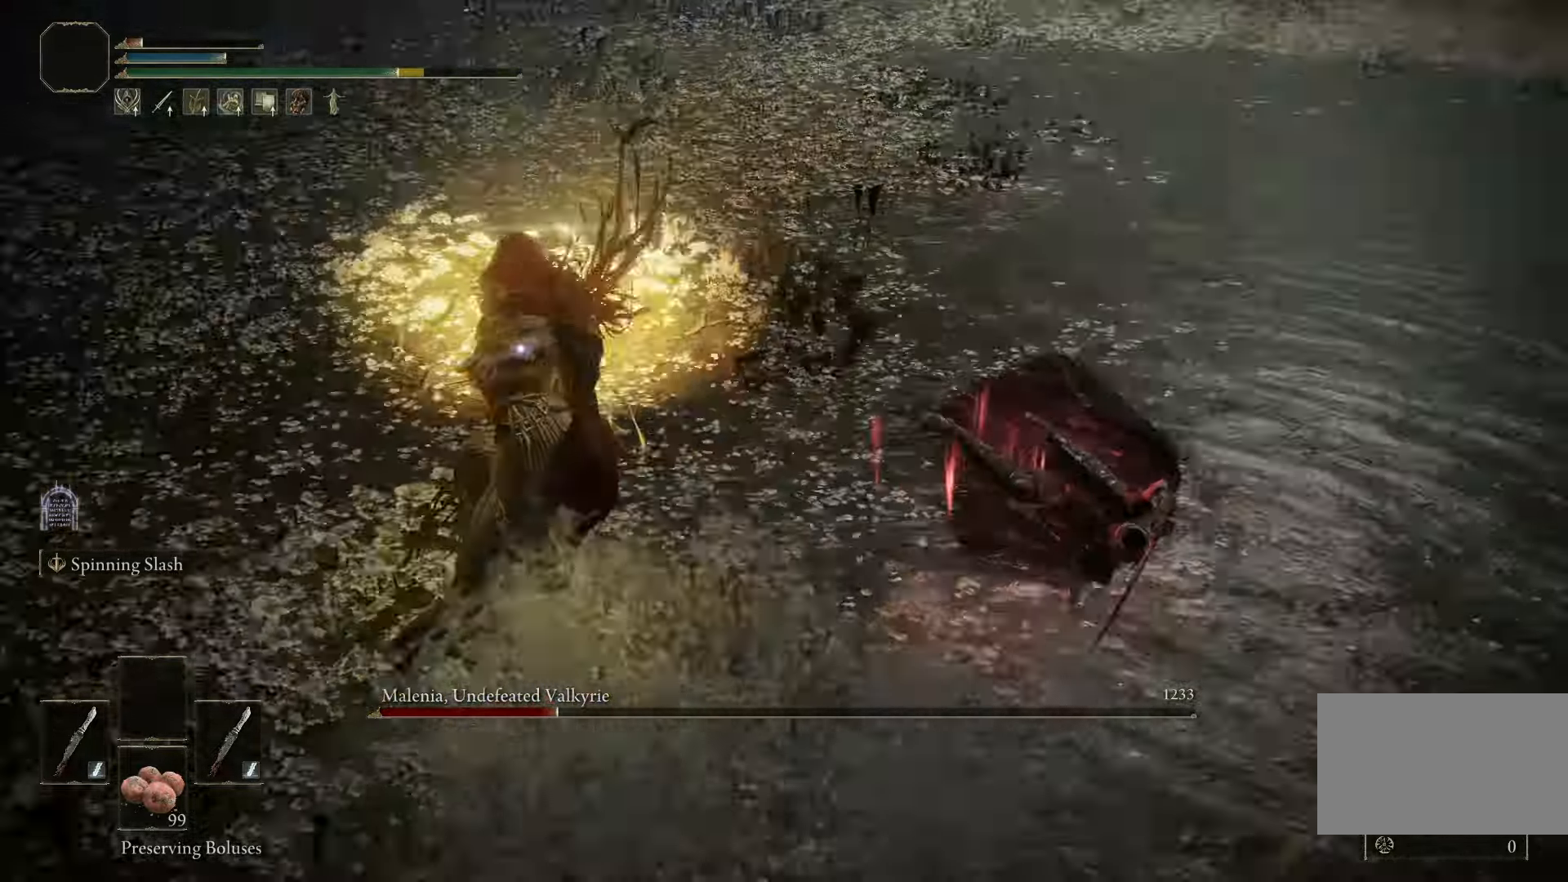
{"keys": ["s"], "mouse": [], "events": [[33, "a", "up"], [33, "s", "down"], [33, "space", "down"], [133, "space", "up"]]}
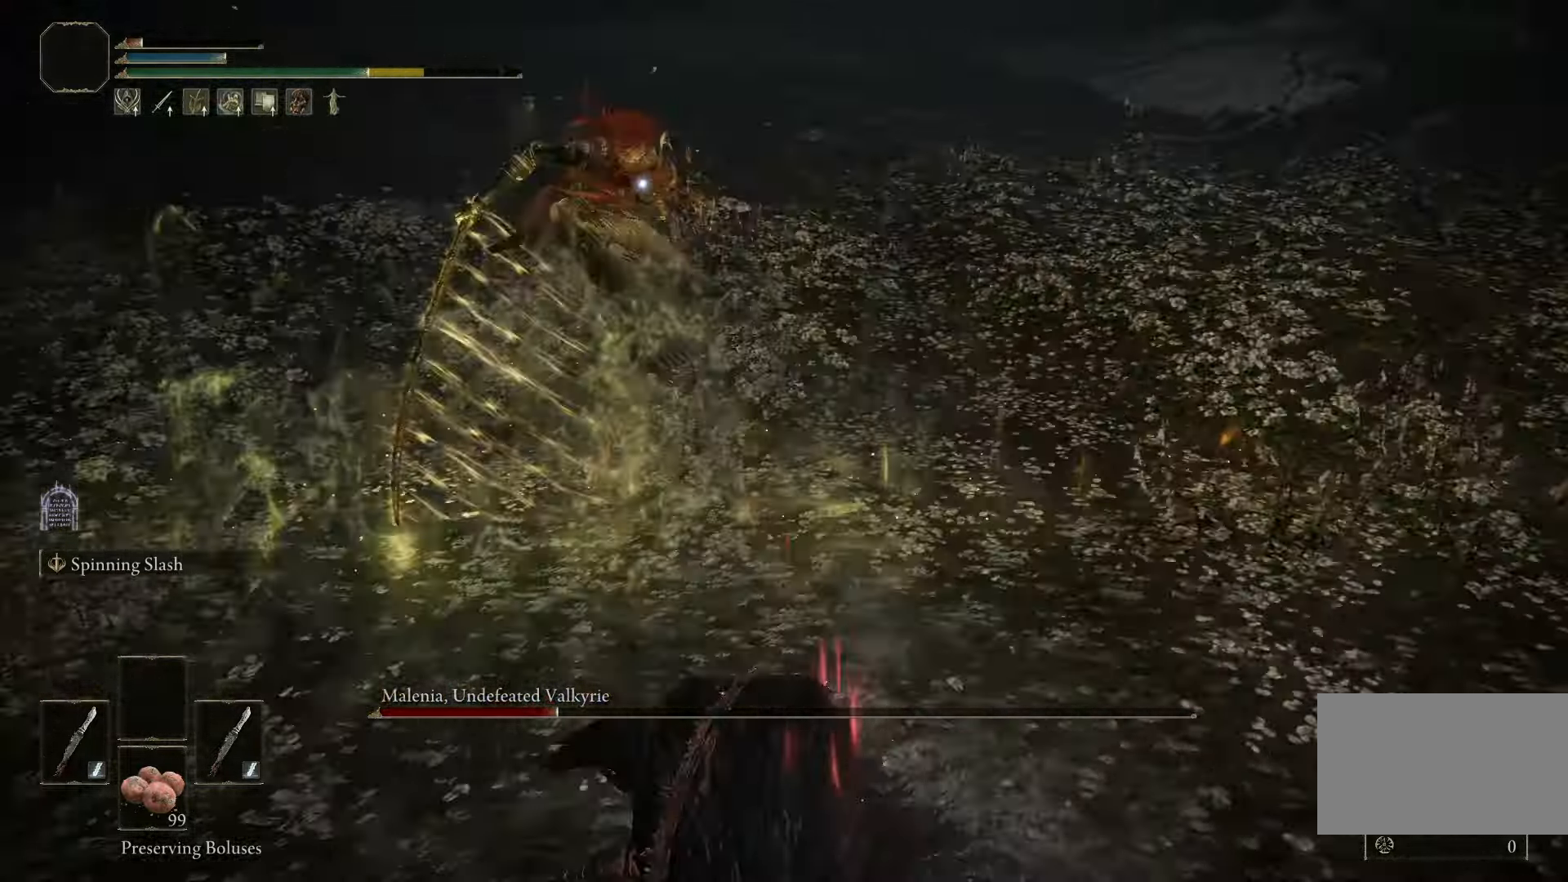
{"keys": ["d"], "mouse": [], "events": [[417, "d", "down"], [500, "s", "up"]]}
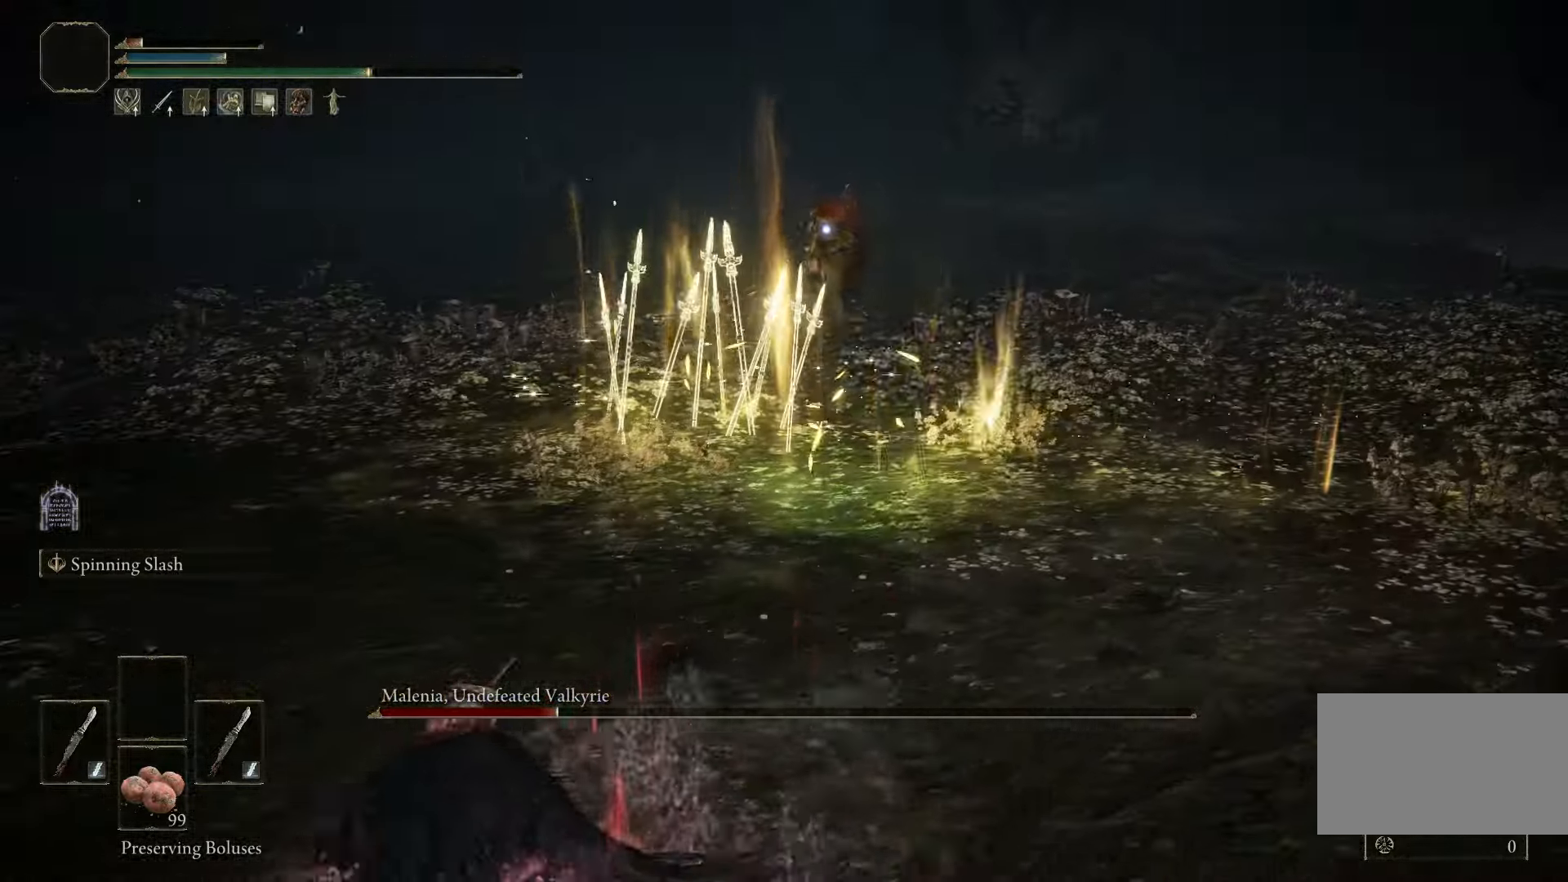
{"keys": ["d"], "mouse": [], "events": []}
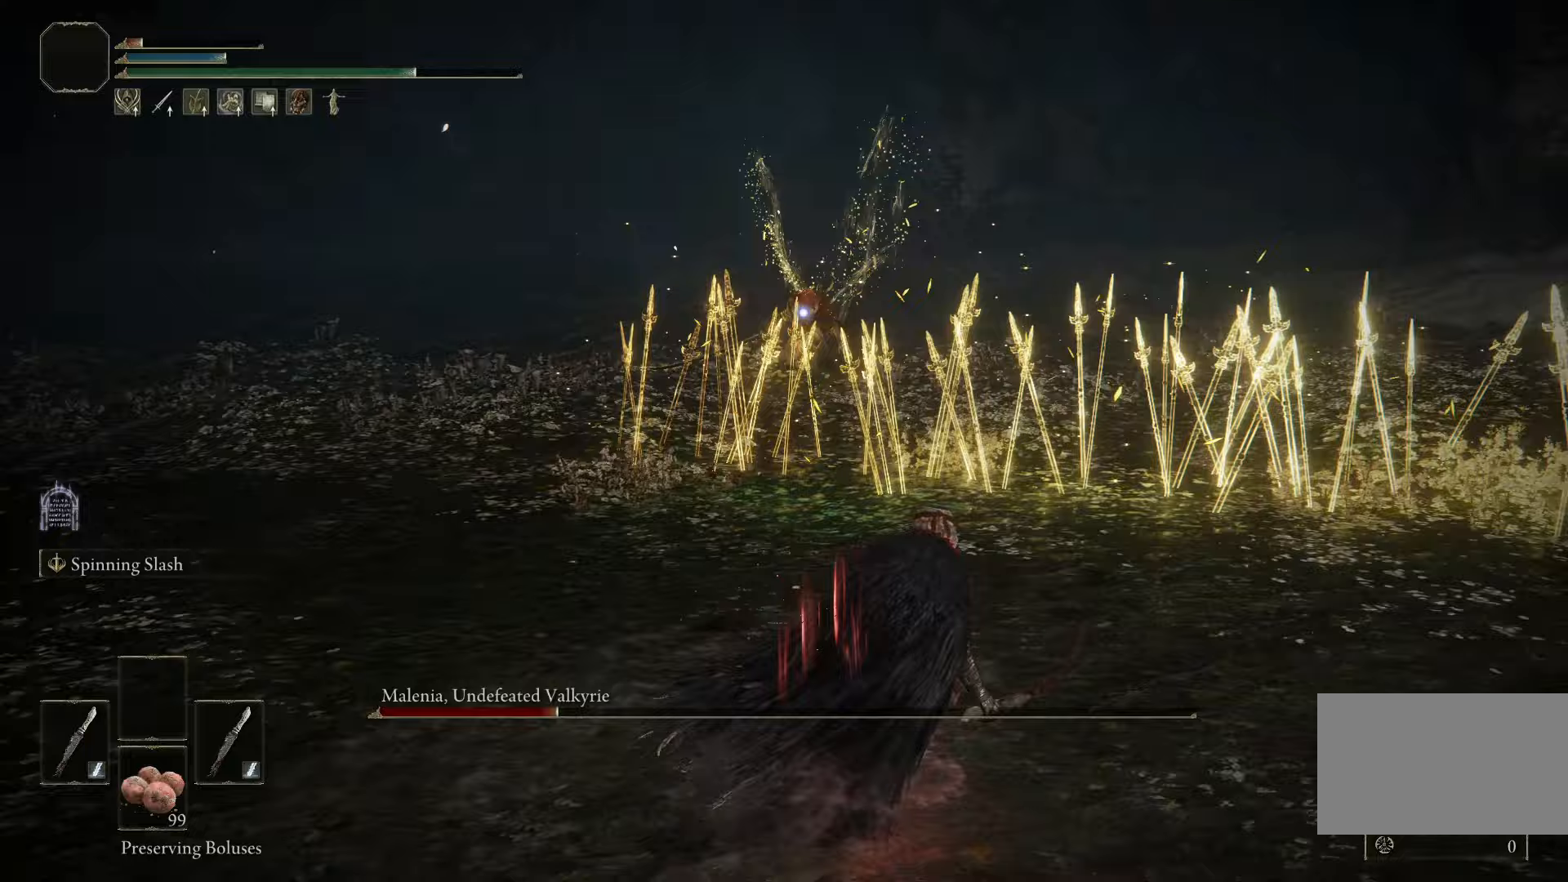
{"keys": [], "mouse": [], "events": [[117, "w", "down"], [300, "d", "up"], [350, "w", "up"]]}
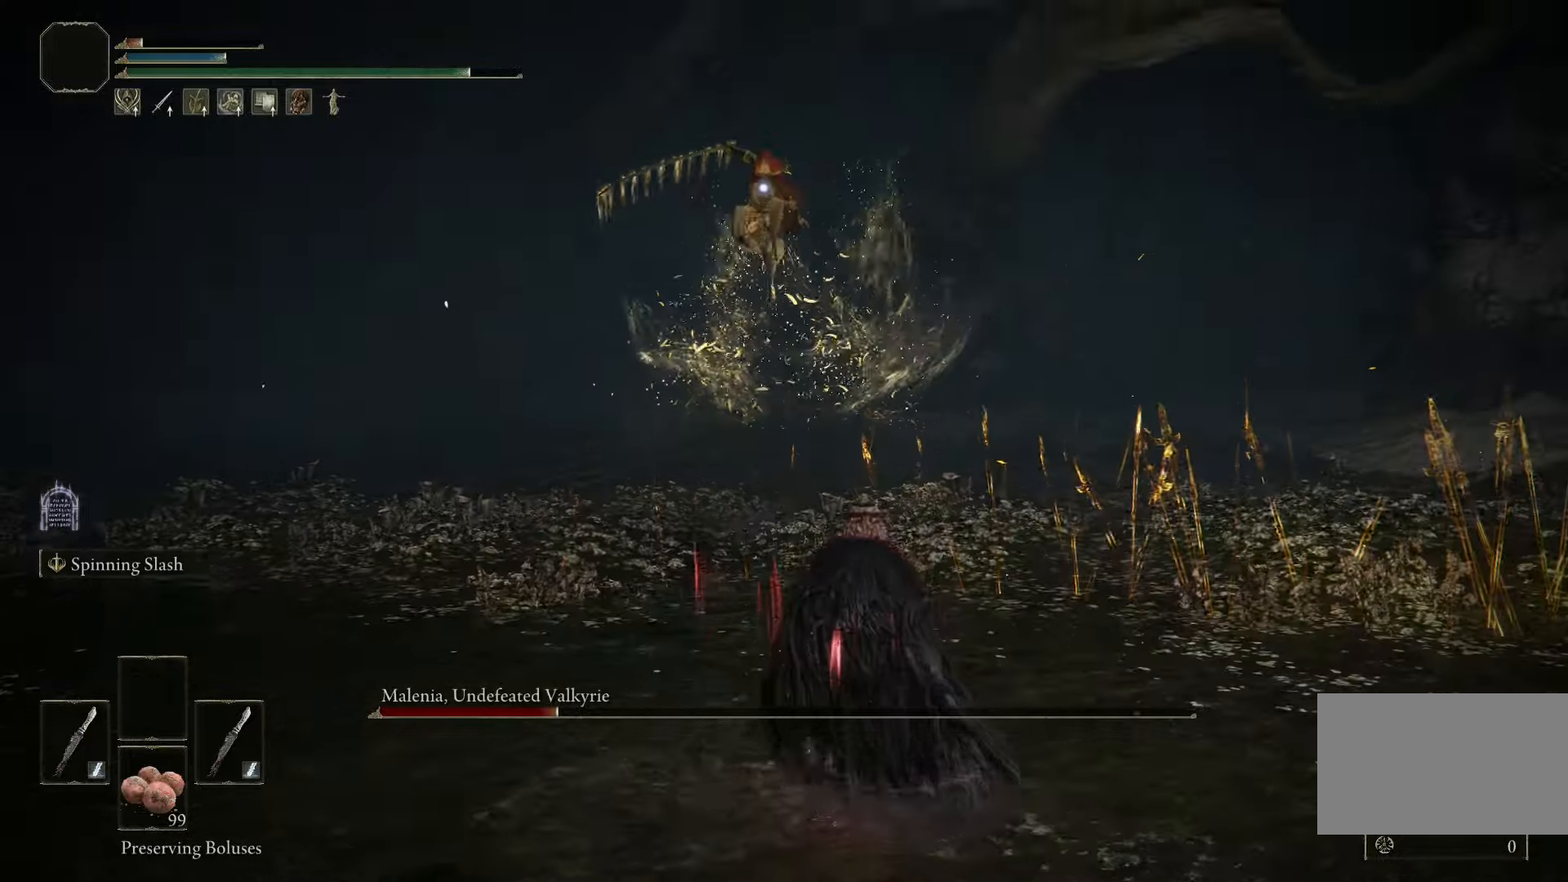
{"keys": [], "mouse": [], "events": []}